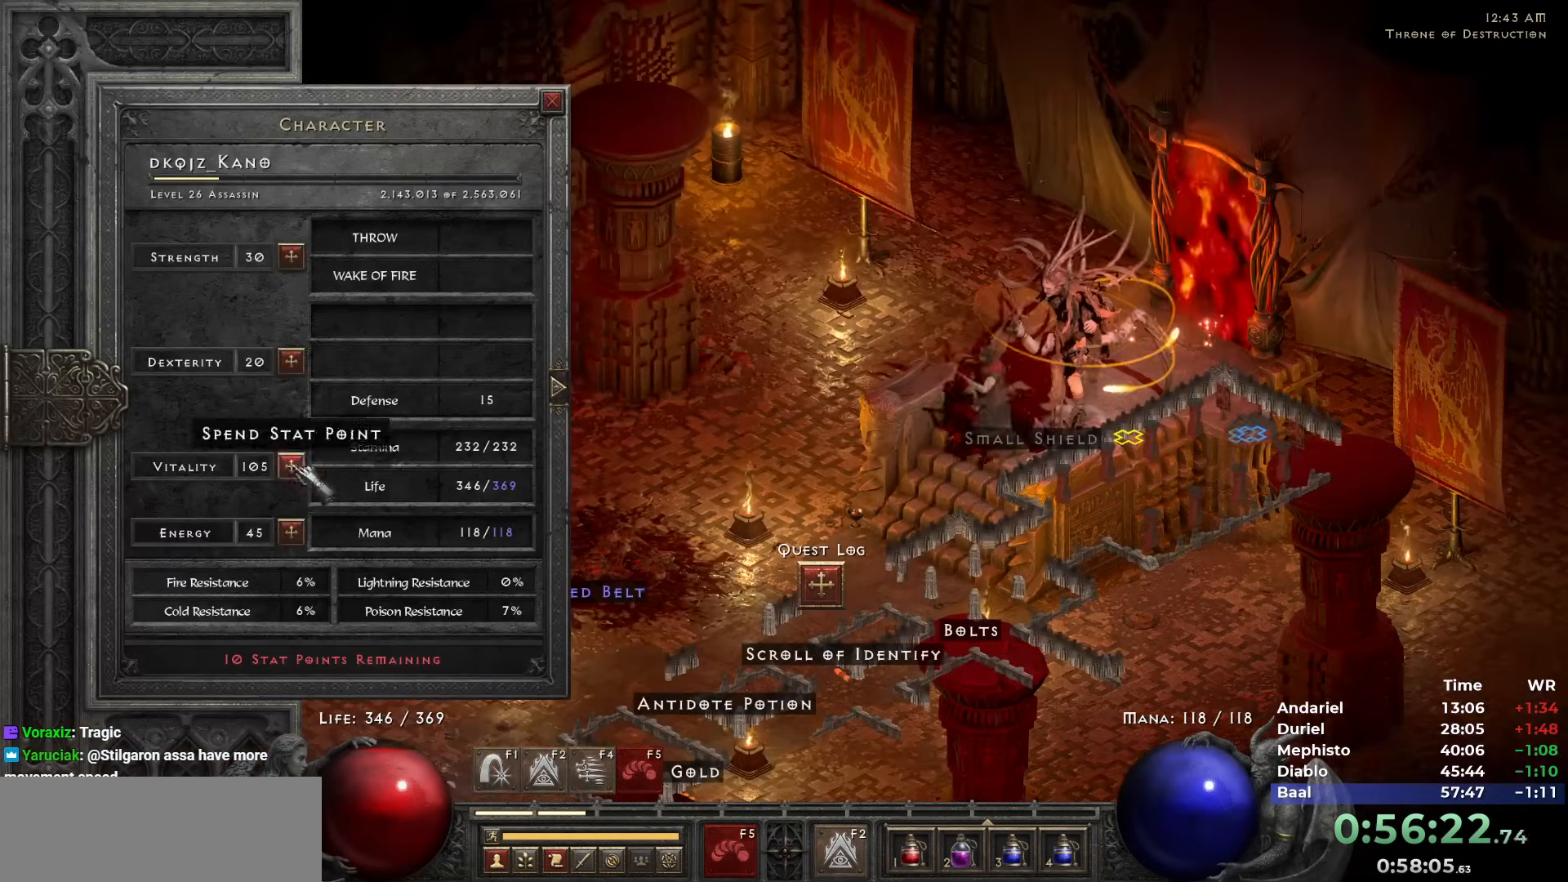
Gameplay with keyboard and mouse; each line is a JSON object with the keys and mouse buttons held at the frame after it. "events" lists presses ("down") and releases ("up") of "1", "2", "3", "4", "5", "b", "c", "ctrl", "escape", "h", "i", "q", "r", "return", "shift", "space", "t", "tab", "v", "w", "y", "mouse_left" and "mouse_right" between this image and that frame as [ms after this image, input, new state], when the widget could be followed in between. "mouse_left", "mouse_right" = the "left", "right" buttons of the "mouse" list. No other keys are recorded. Mouse movement is not recorded. Not read: n.
{"keys": ["ctrl"], "mouse": [], "events": []}
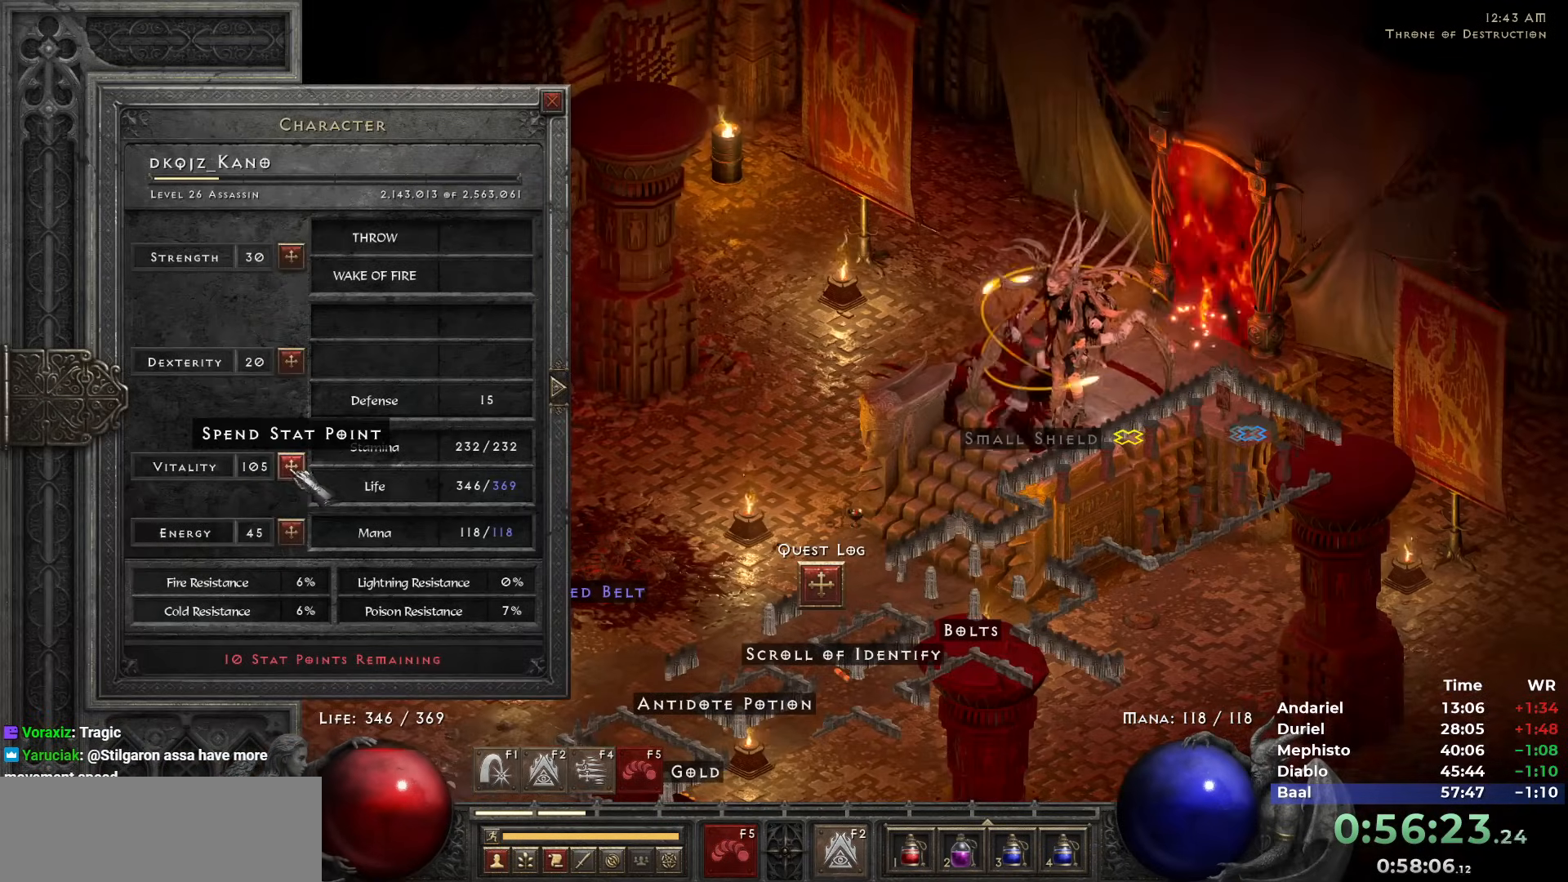
{"keys": ["ctrl"], "mouse": ["left"], "events": [[333, "mouse_left", "down"], [383, "mouse_left", "up"], [433, "mouse_left", "down"]]}
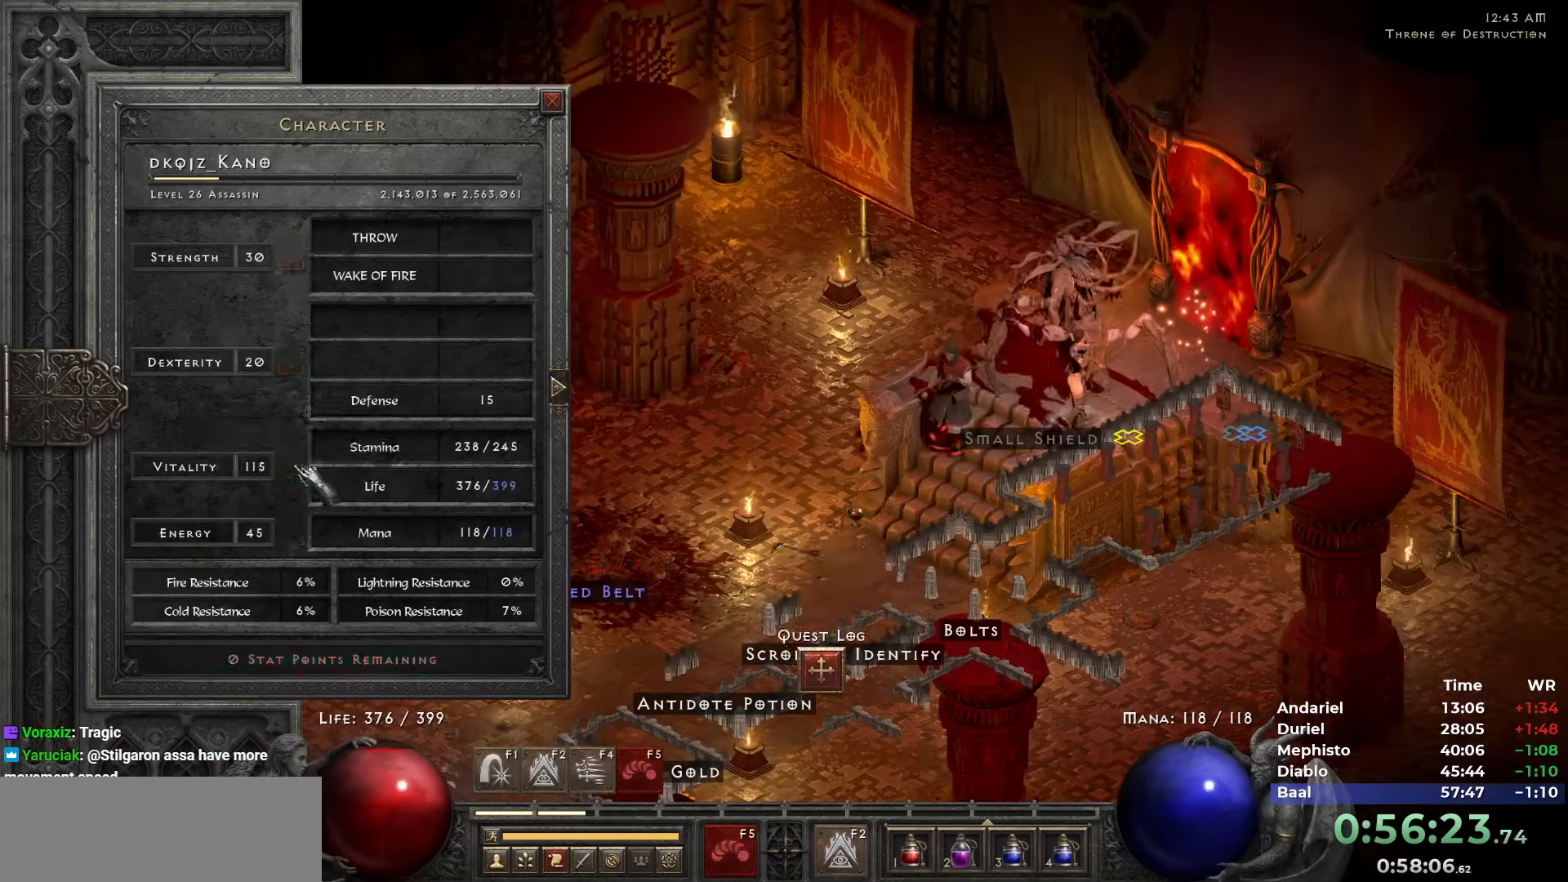
{"keys": [], "mouse": [], "events": [[17, "mouse_left", "up"], [17, "space", "down"], [67, "ctrl", "up"], [117, "space", "up"]]}
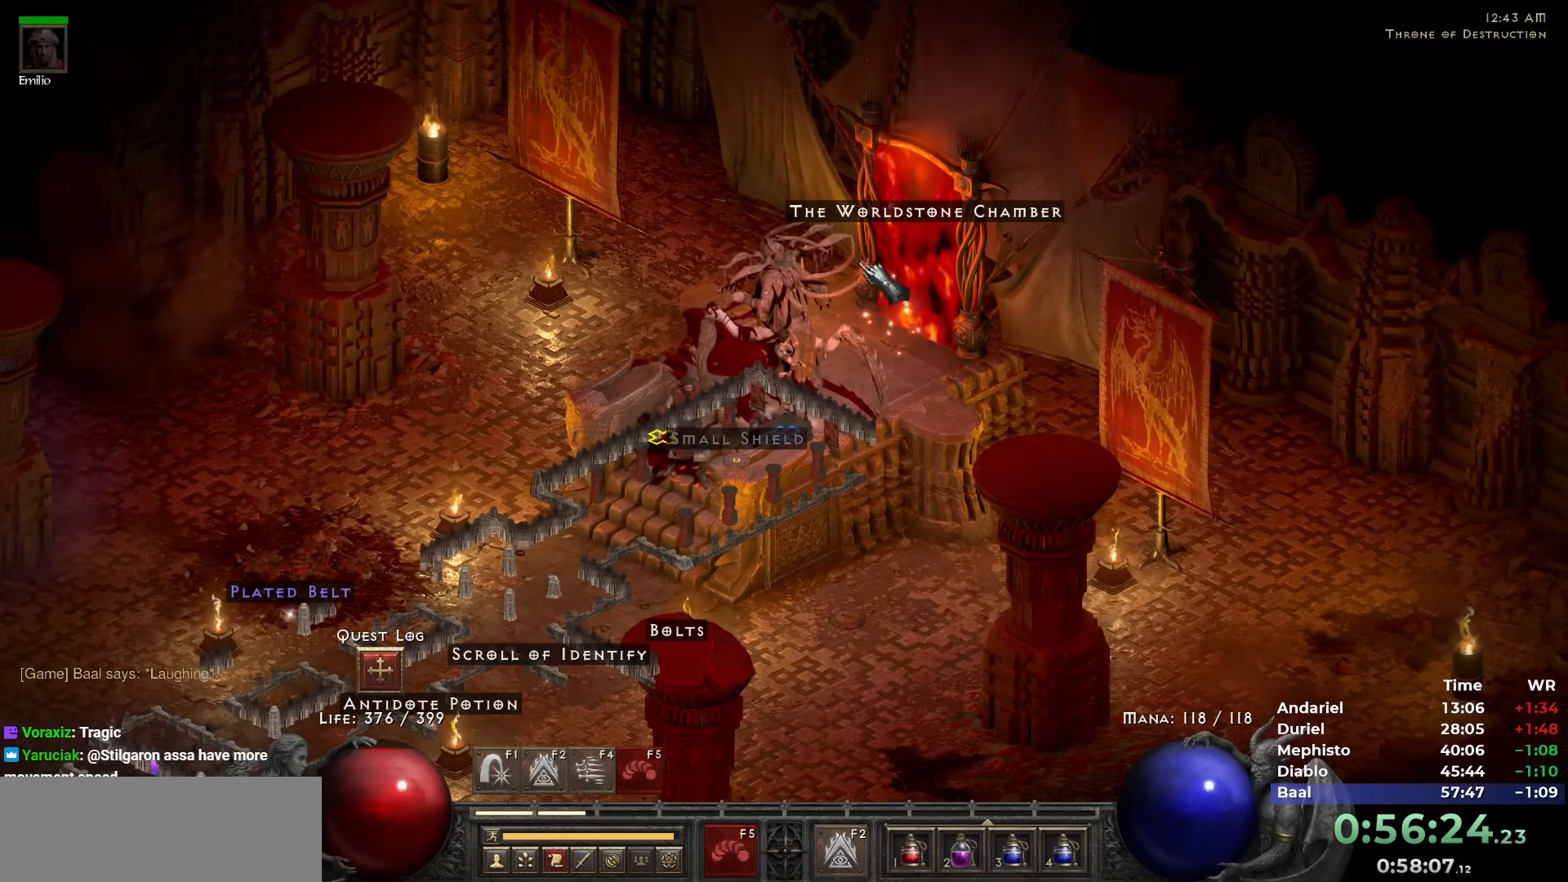
{"keys": [], "mouse": ["left"], "events": [[500, "mouse_left", "down"]]}
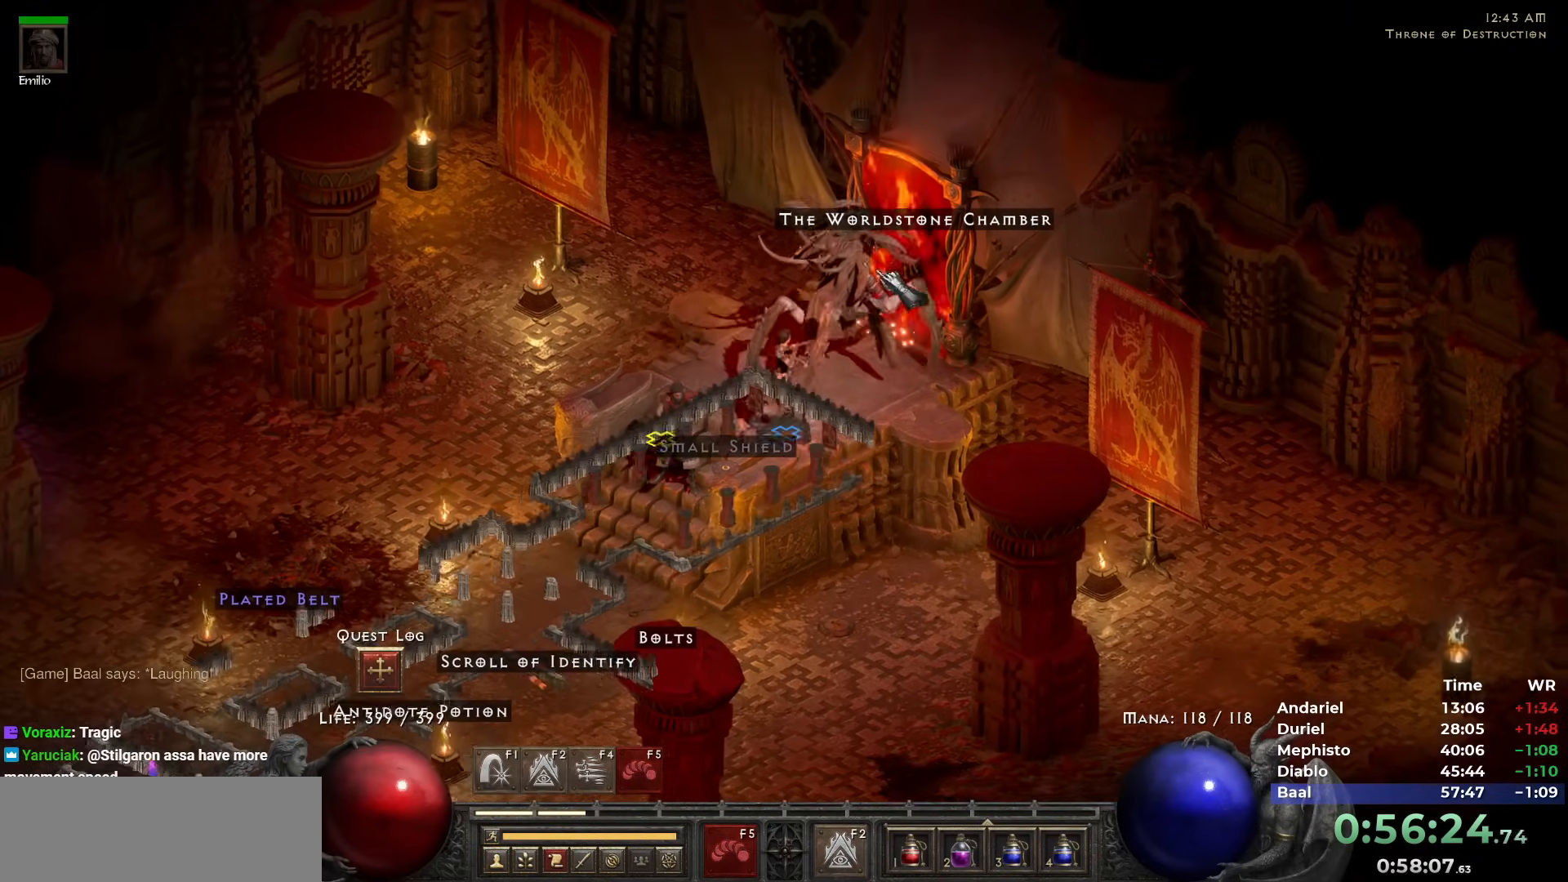
{"keys": [], "mouse": [], "events": [[100, "mouse_left", "up"]]}
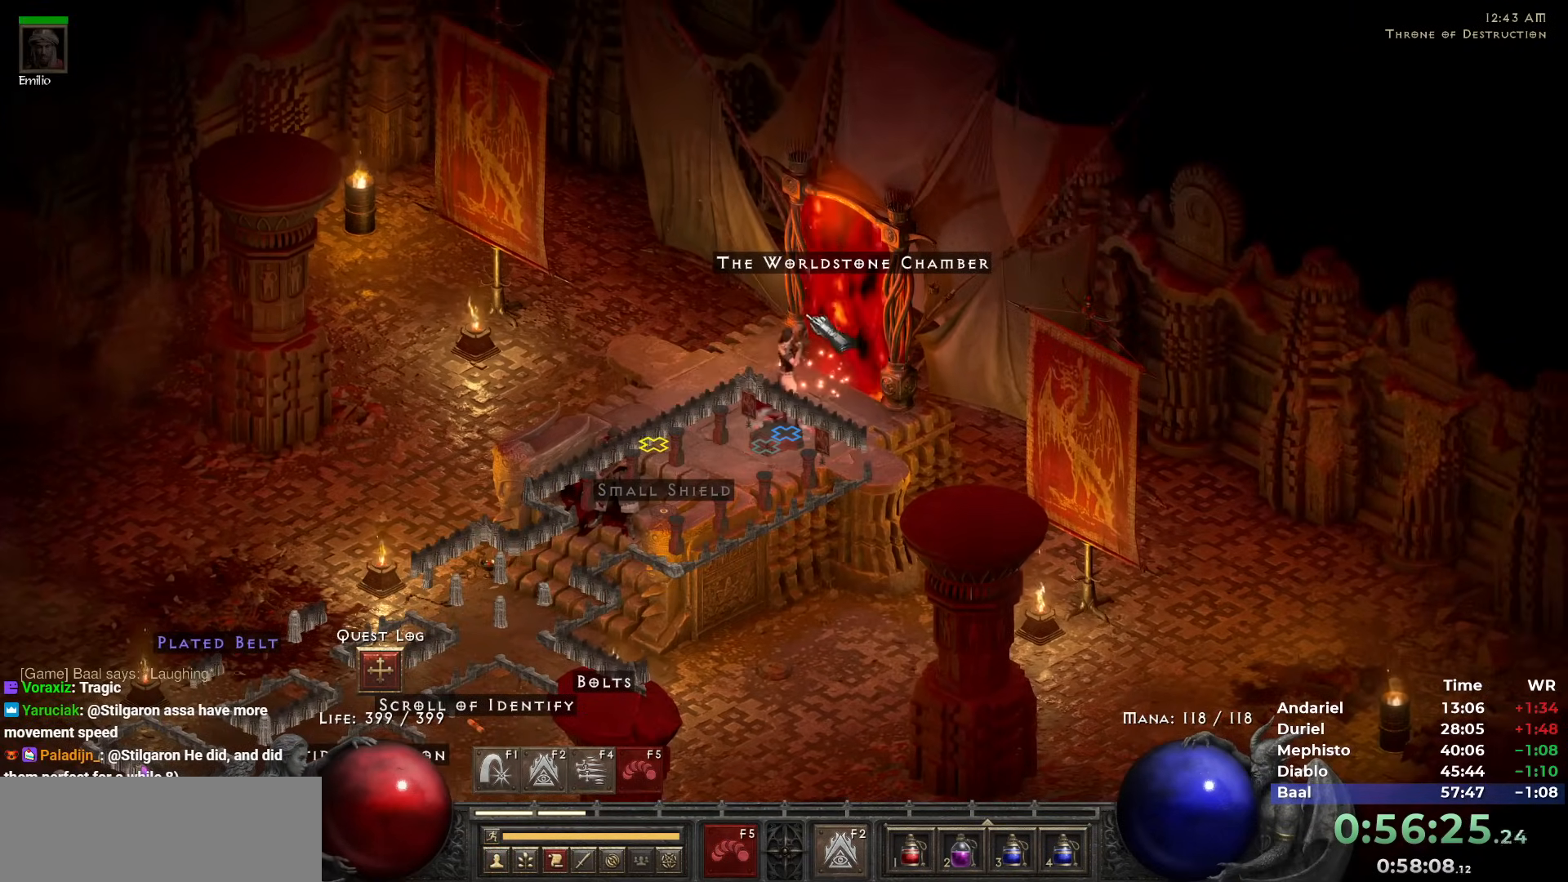
{"keys": [], "mouse": [], "events": [[67, "mouse_left", "down"], [167, "mouse_left", "up"]]}
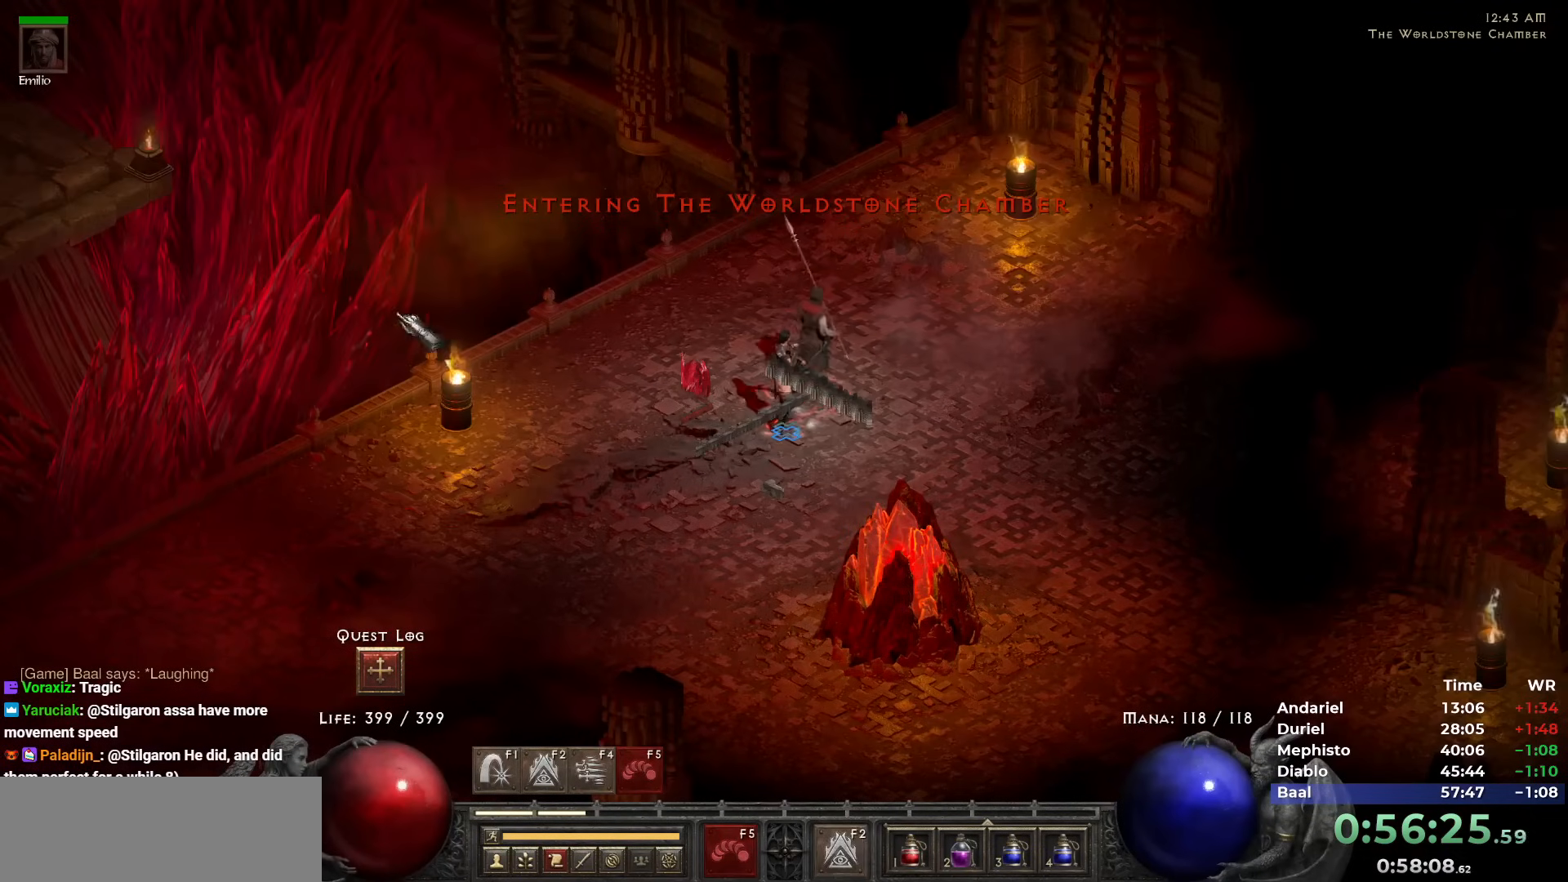
{"keys": [], "mouse": [], "events": [[33, "w", "down"], [83, "w", "up"], [133, "mouse_right", "down"], [267, "mouse_right", "up"]]}
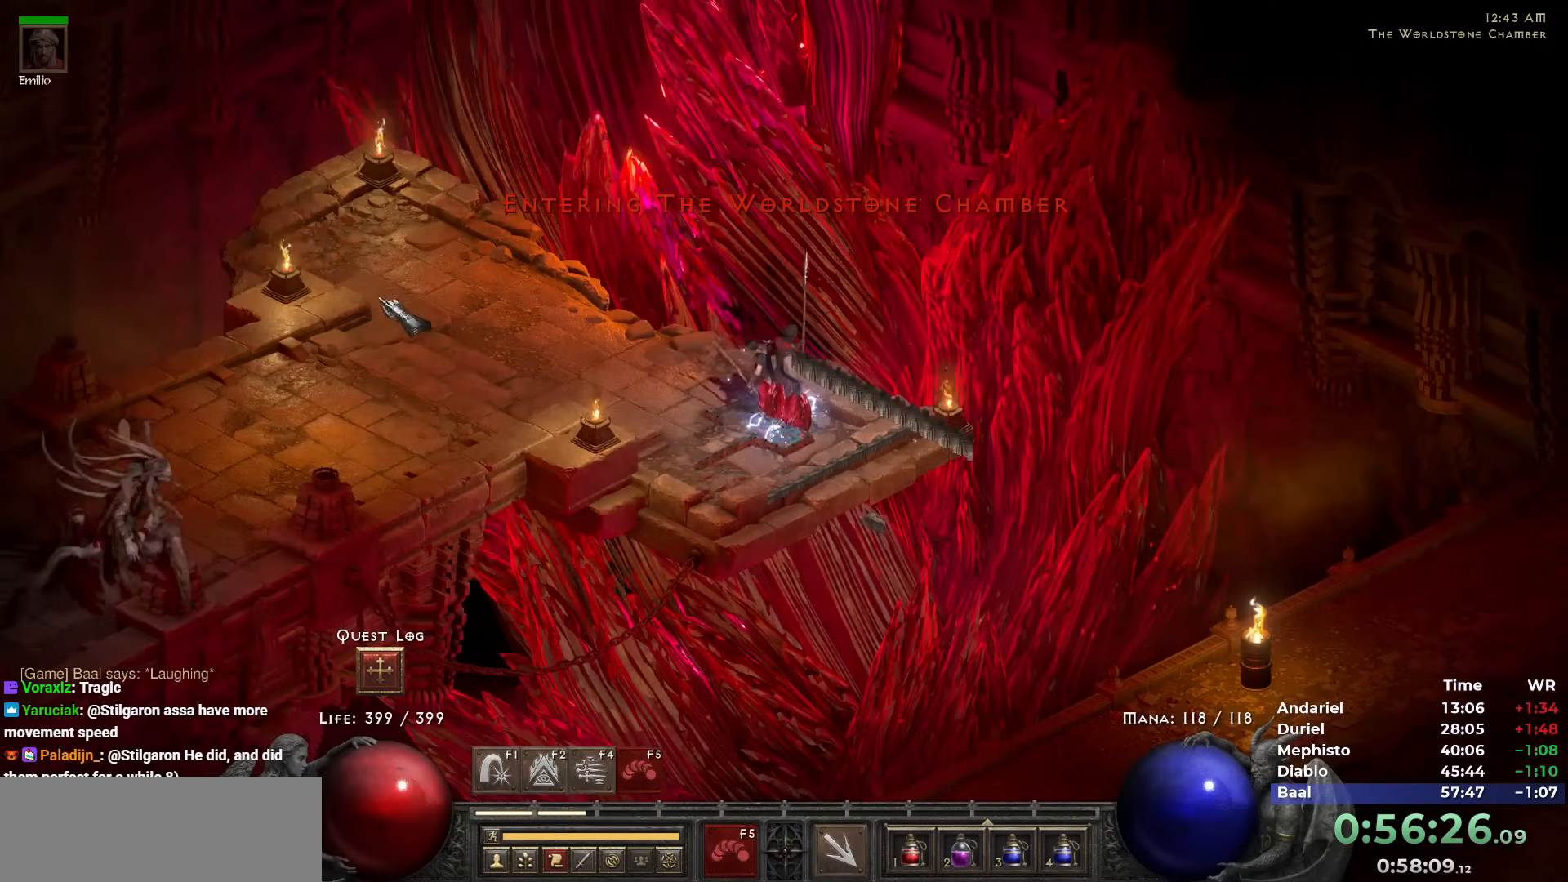
{"keys": [], "mouse": ["left"], "events": [[283, "mouse_left", "down"], [333, "mouse_left", "up"], [383, "w", "down"], [433, "mouse_left", "down"], [467, "w", "up"]]}
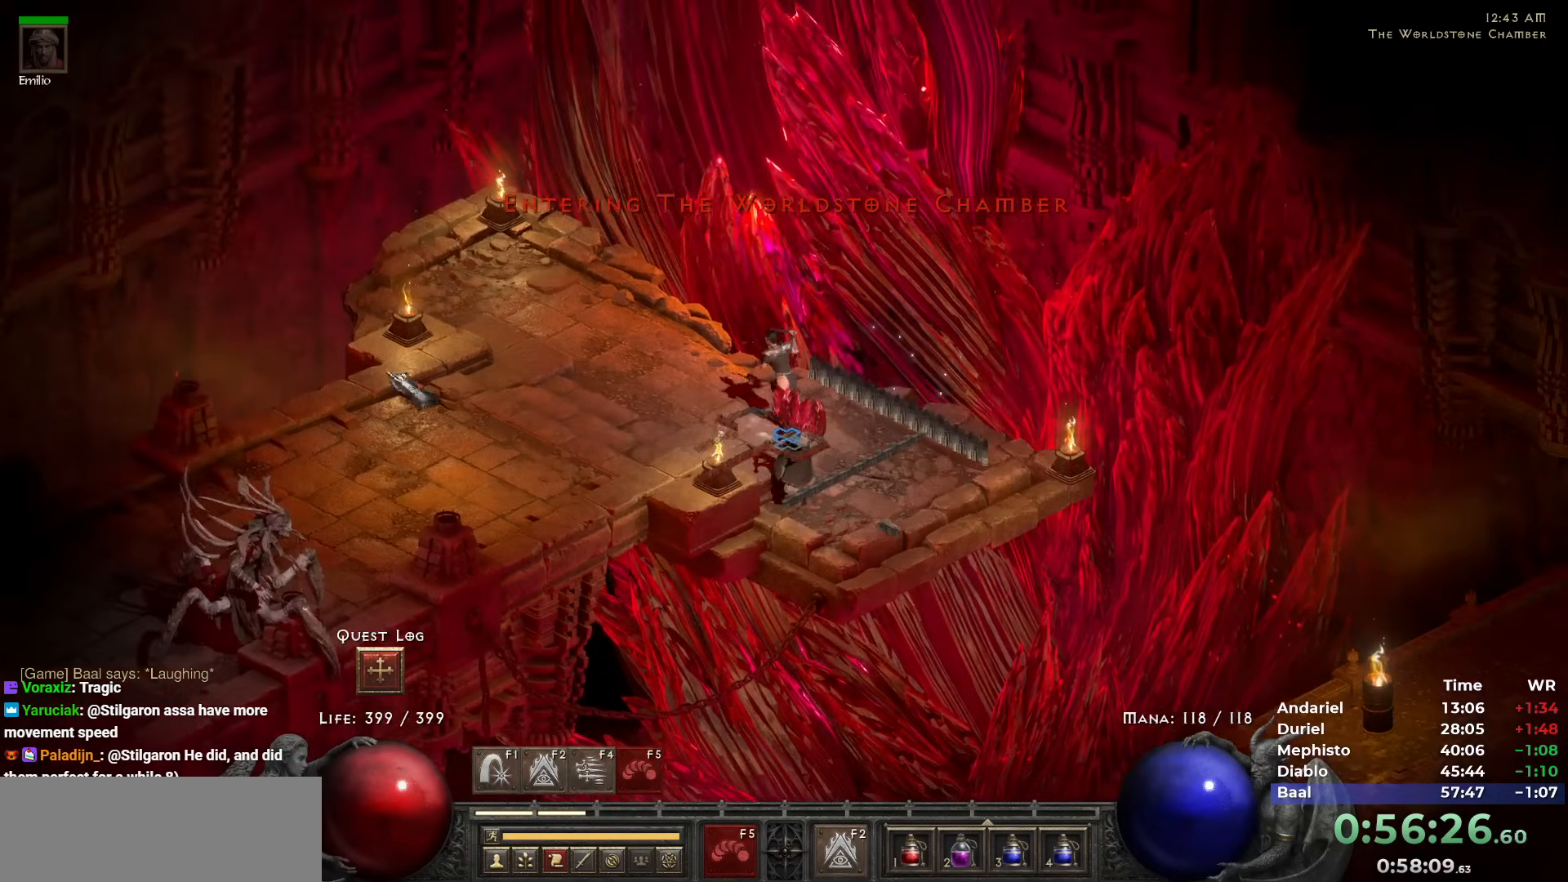
{"keys": [], "mouse": ["right"], "events": [[17, "mouse_left", "up"], [250, "mouse_right", "down"]]}
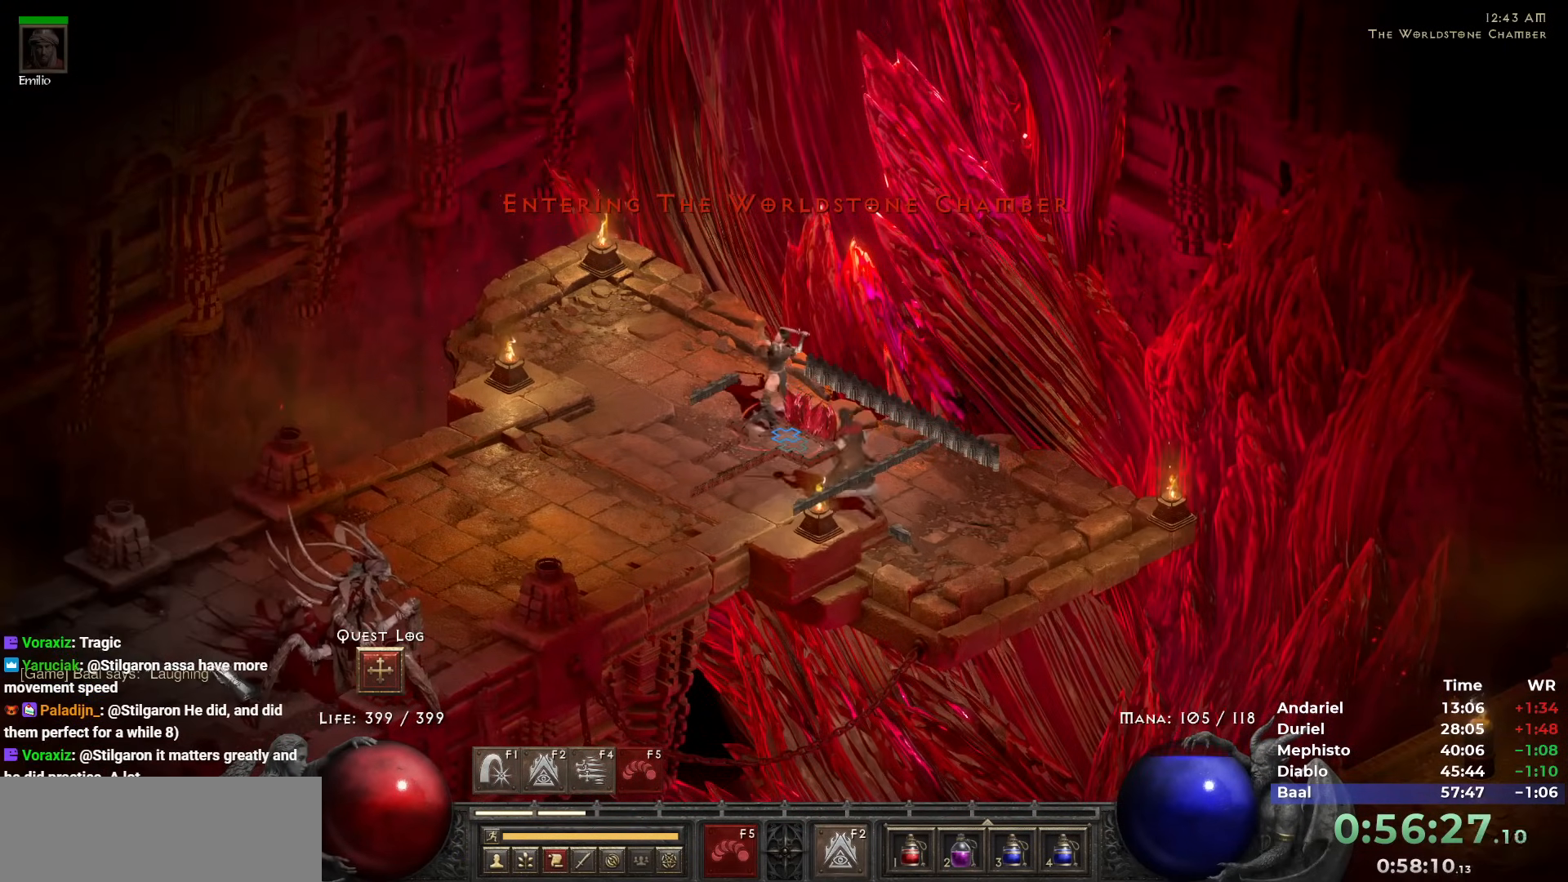
{"keys": [], "mouse": ["right"], "events": []}
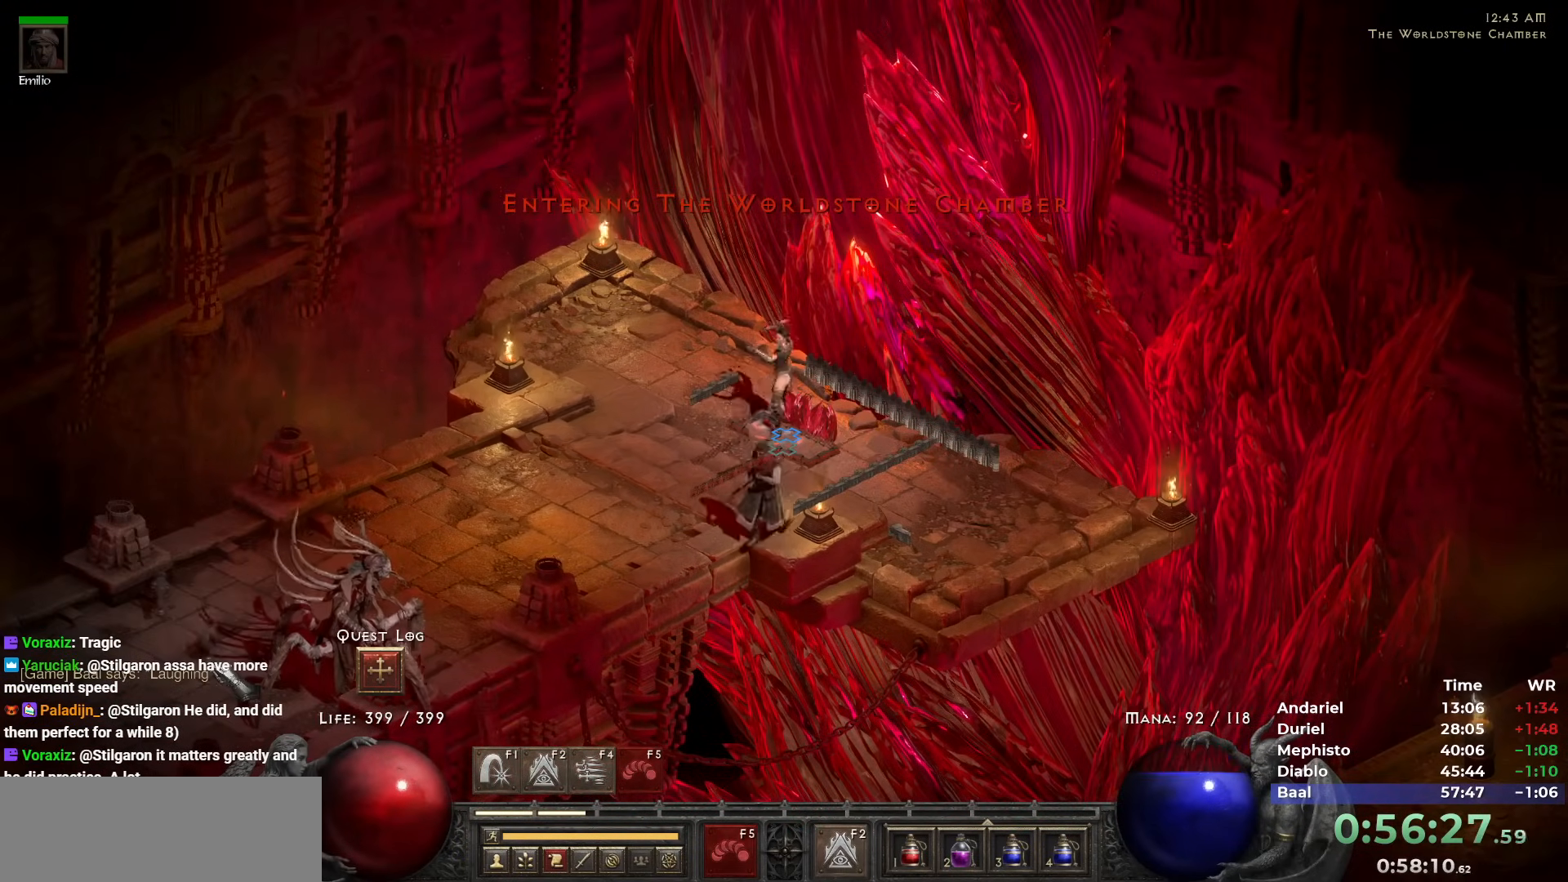
{"keys": [], "mouse": ["right"], "events": []}
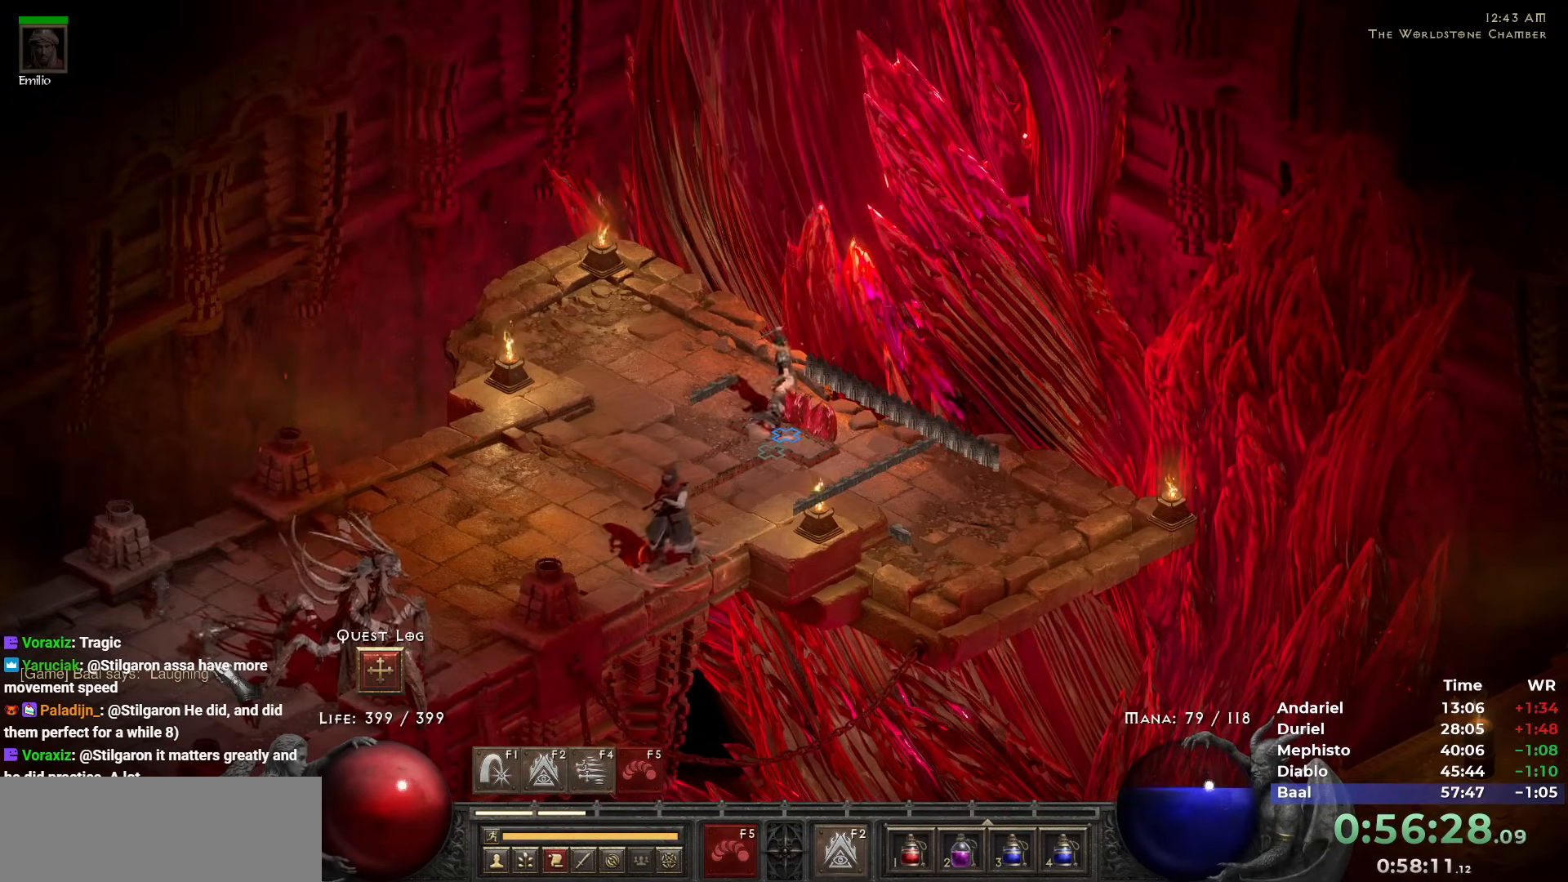
{"keys": [], "mouse": [], "events": [[483, "mouse_right", "up"]]}
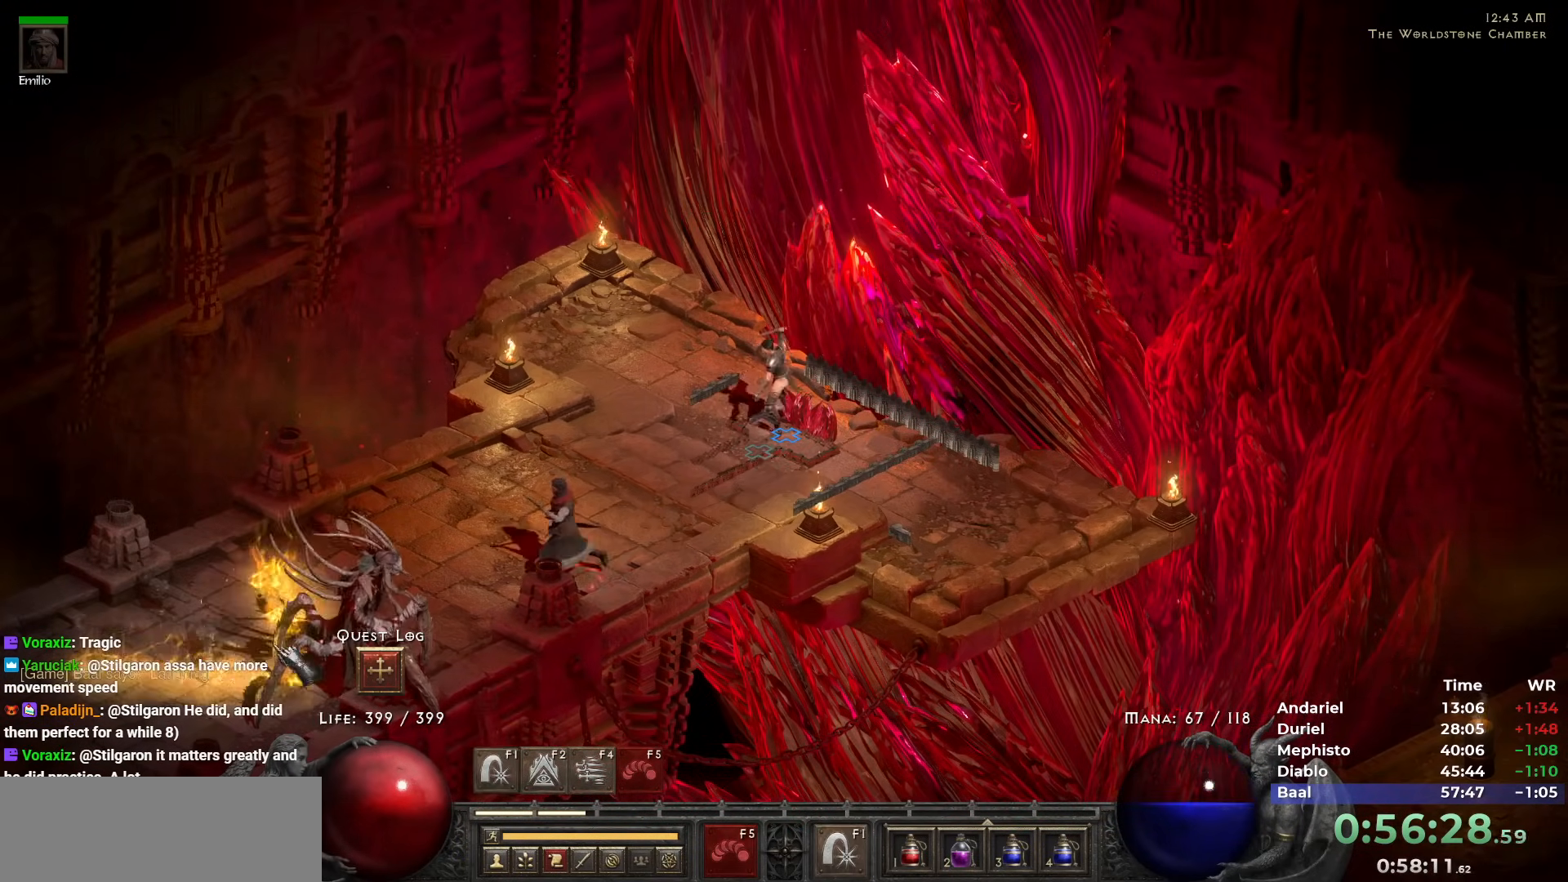
{"keys": ["3"], "mouse": ["right"], "events": [[133, "mouse_right", "down"], [500, "3", "down"]]}
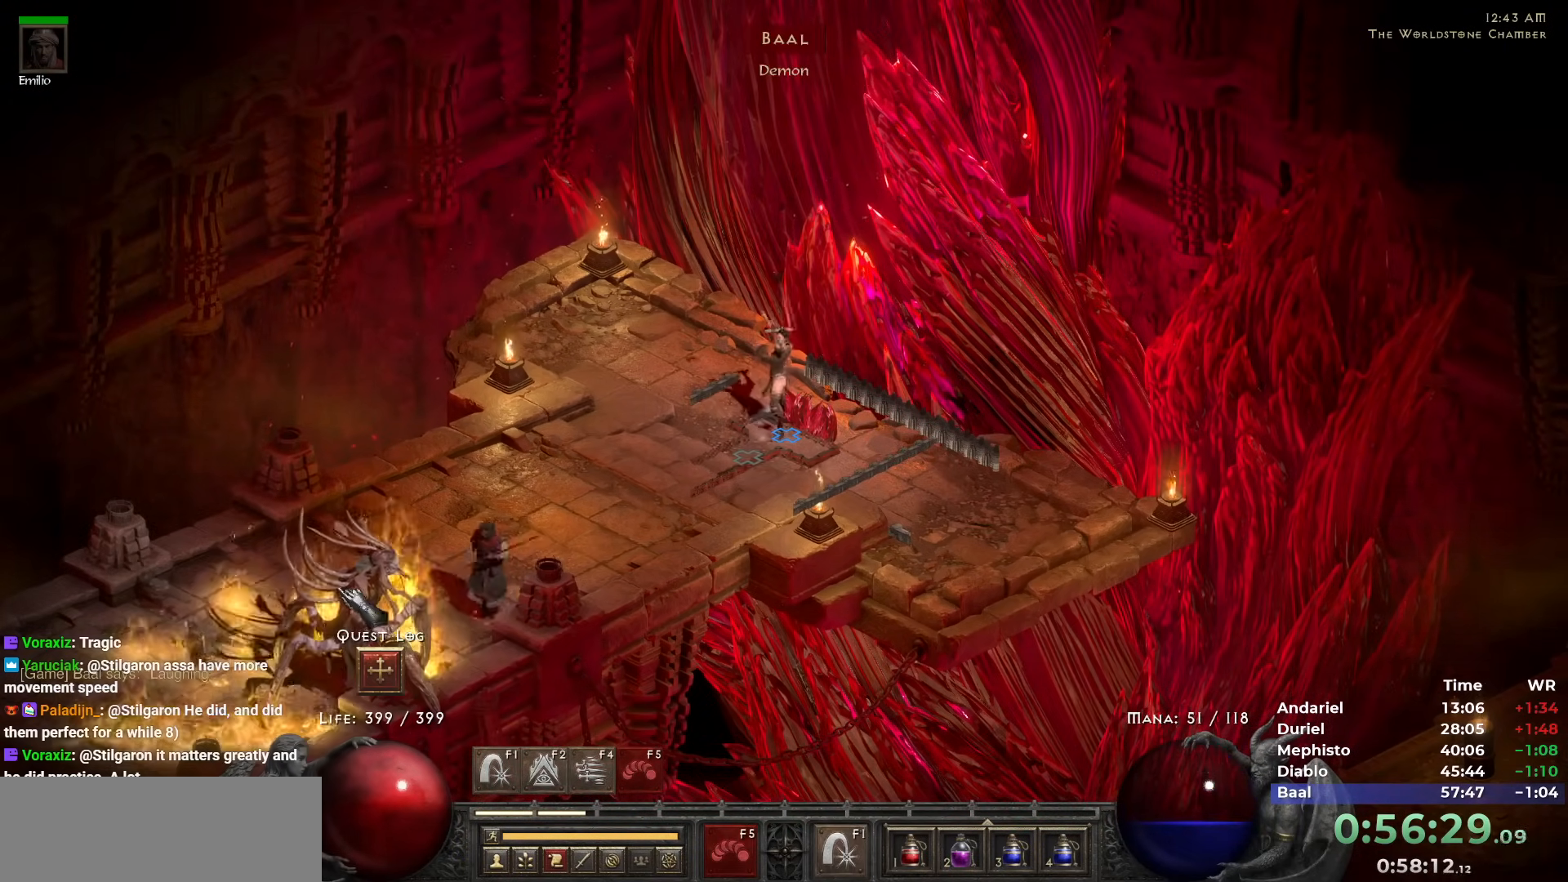
{"keys": [], "mouse": ["right"], "events": [[100, "3", "up"]]}
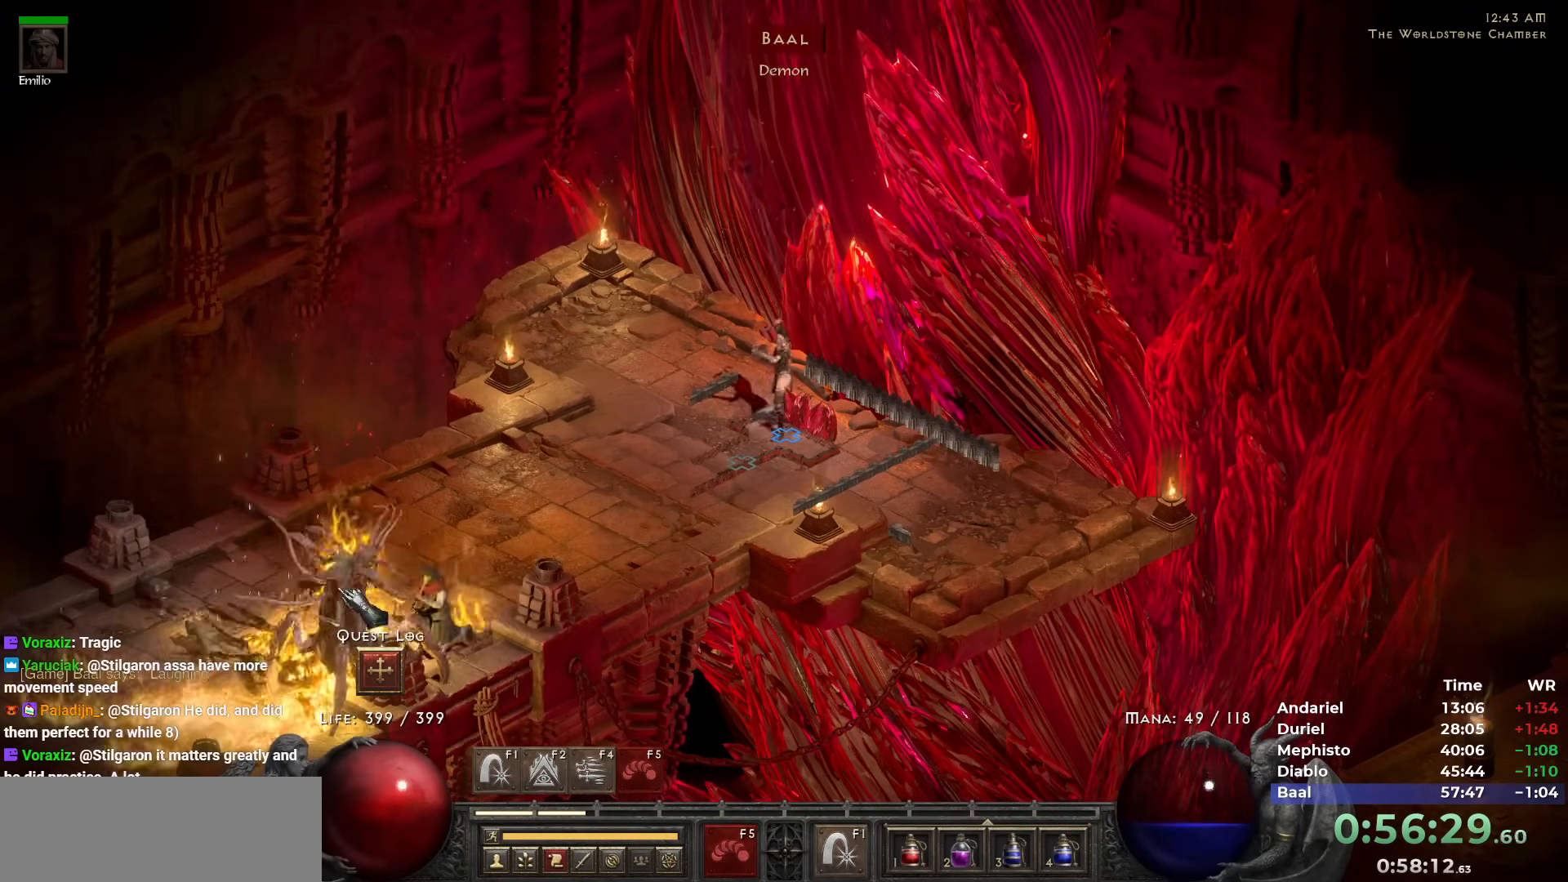
{"keys": [], "mouse": ["right"], "events": [[117, "mouse_right", "up"], [250, "mouse_right", "down"]]}
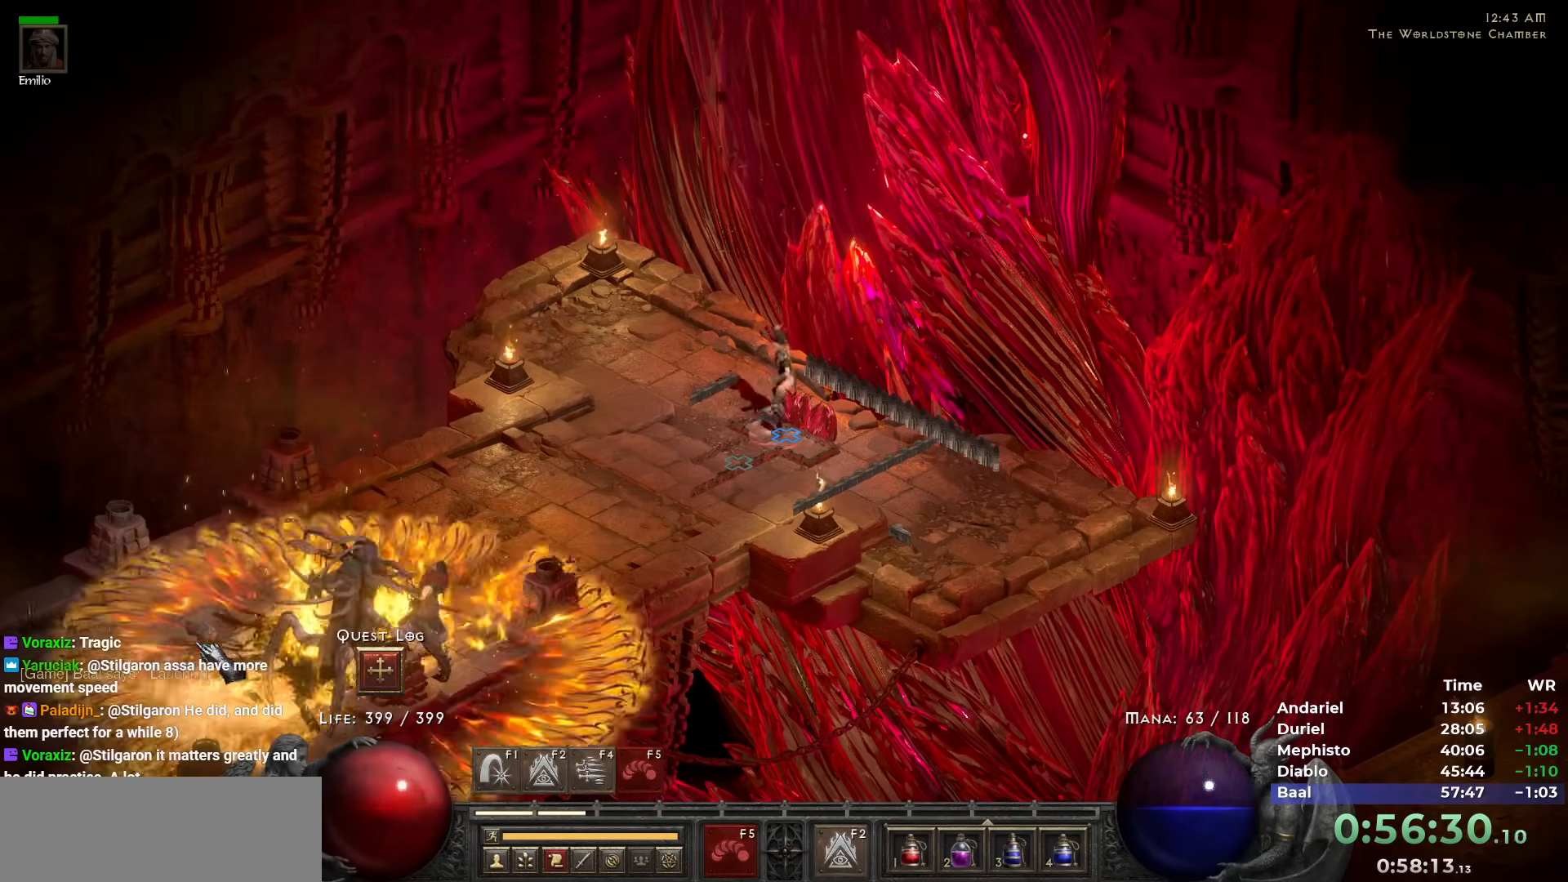
{"keys": [], "mouse": ["right"], "events": []}
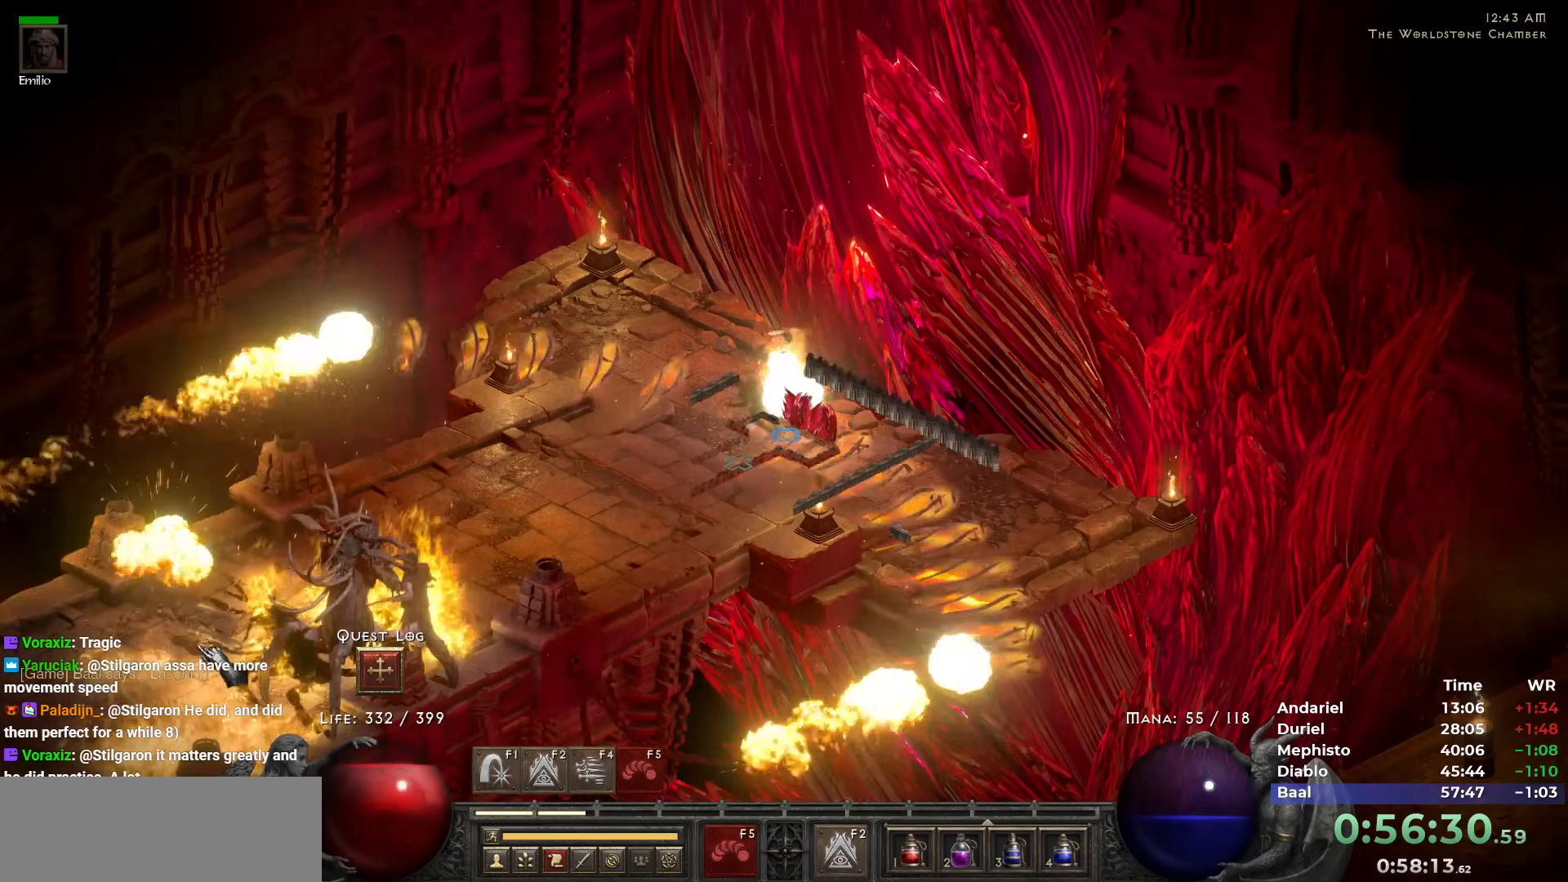
{"keys": [], "mouse": ["right"], "events": []}
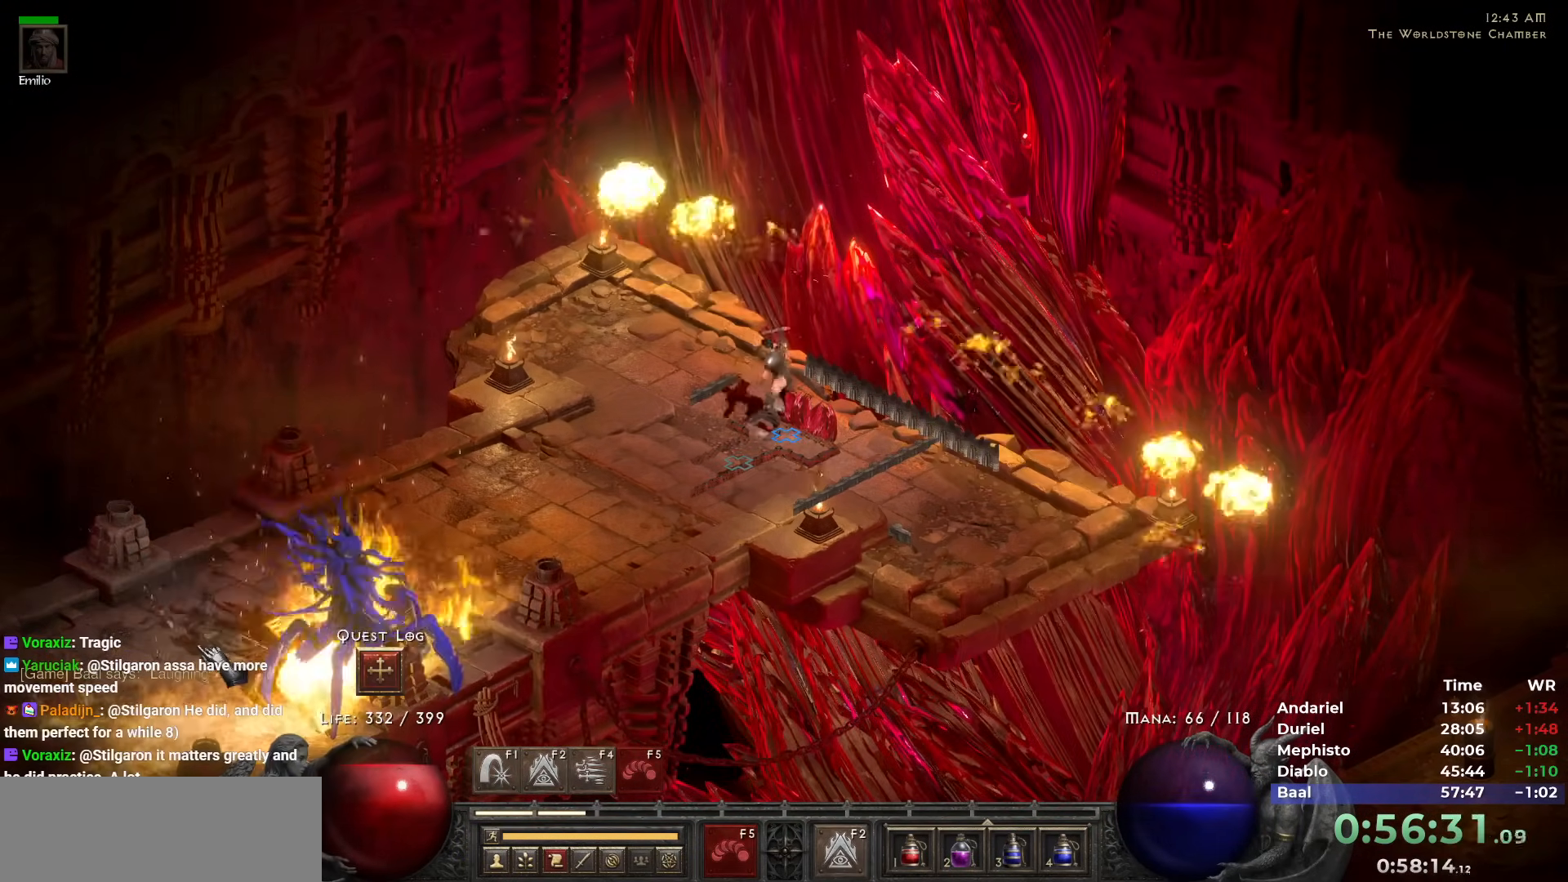
{"keys": [], "mouse": ["right"], "events": []}
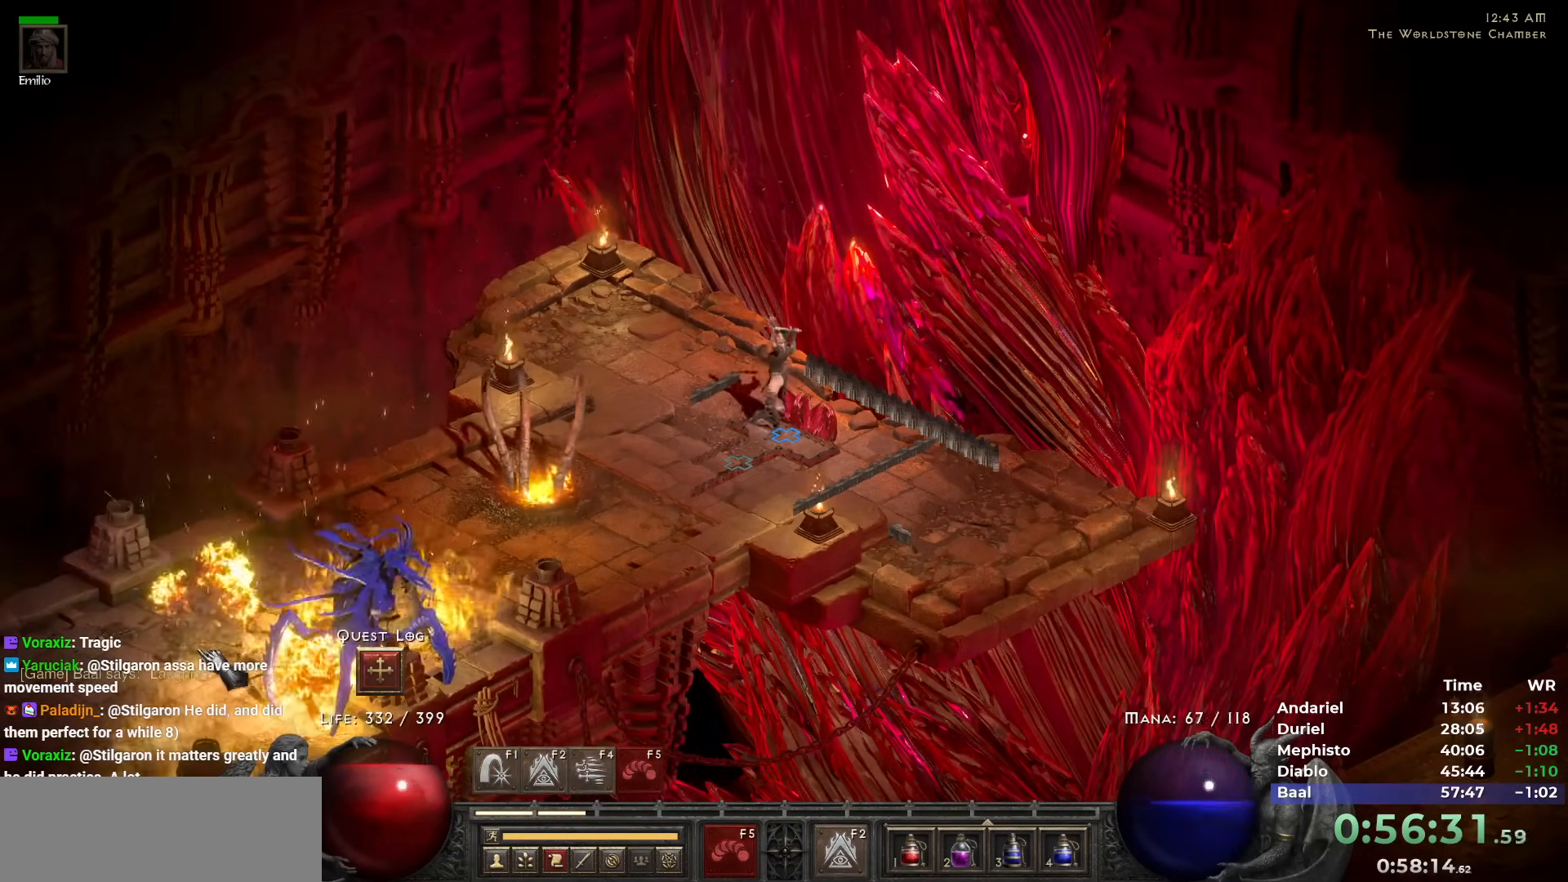
{"keys": [], "mouse": ["right"], "events": []}
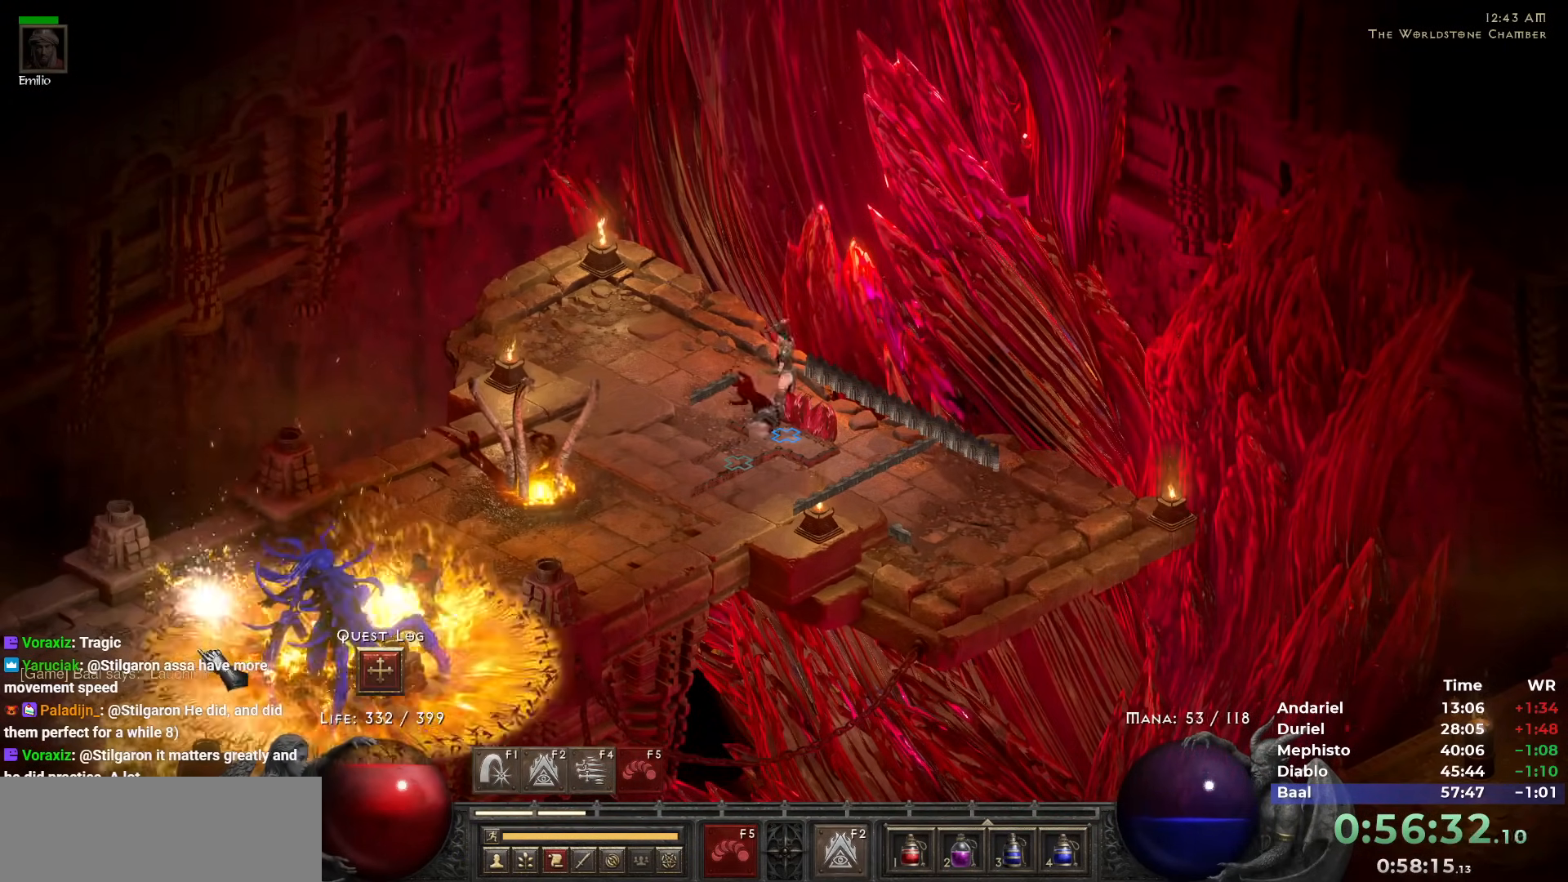
{"keys": [], "mouse": ["right"], "events": [[100, "mouse_right", "up"], [283, "mouse_right", "down"]]}
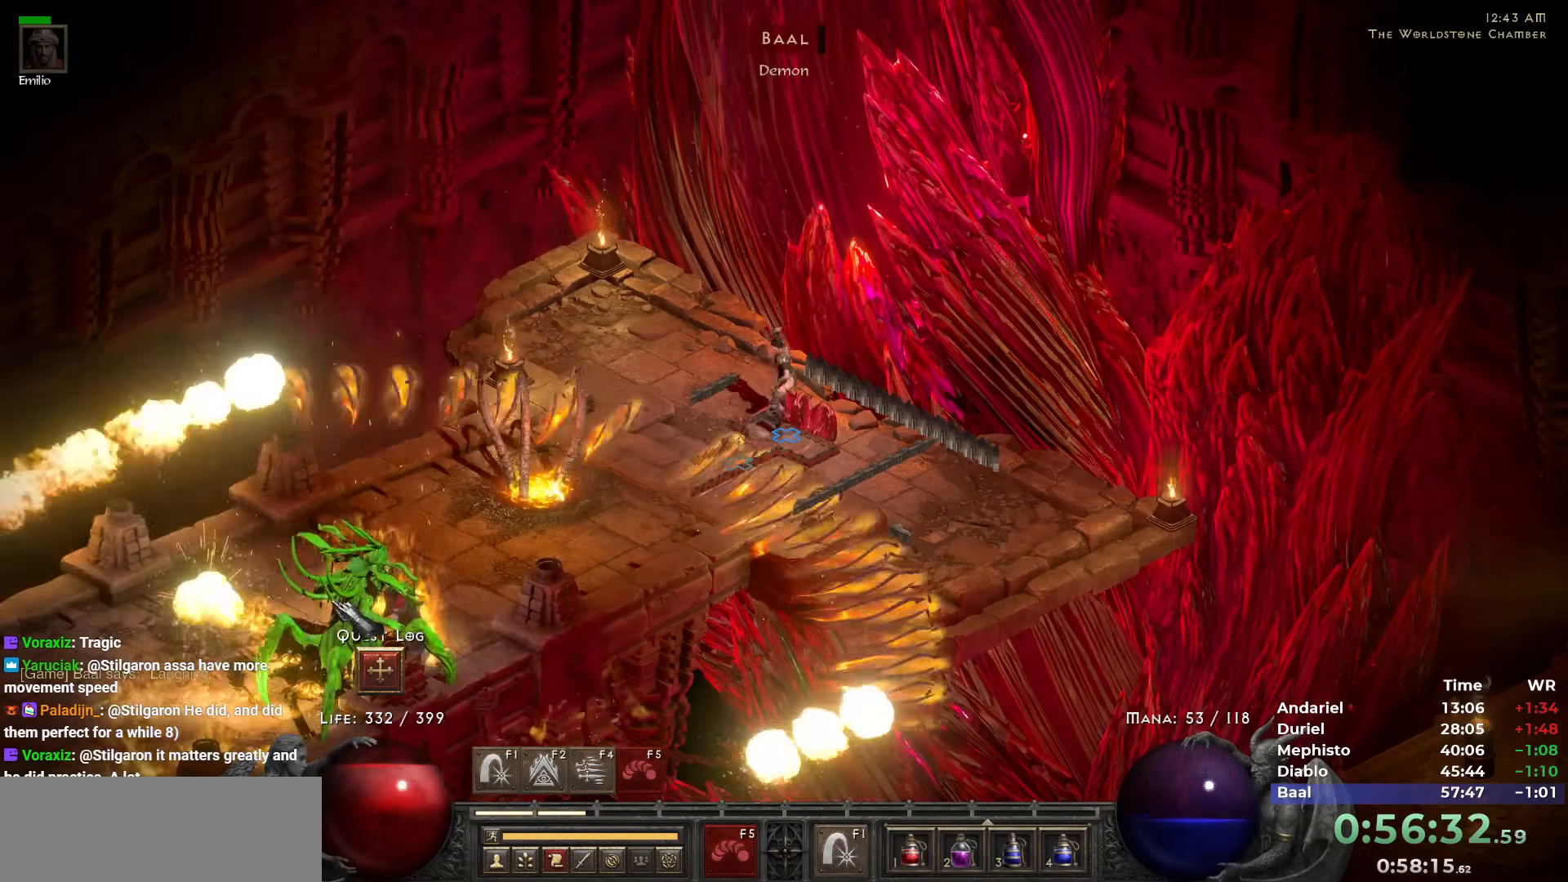
{"keys": [], "mouse": ["right"], "events": []}
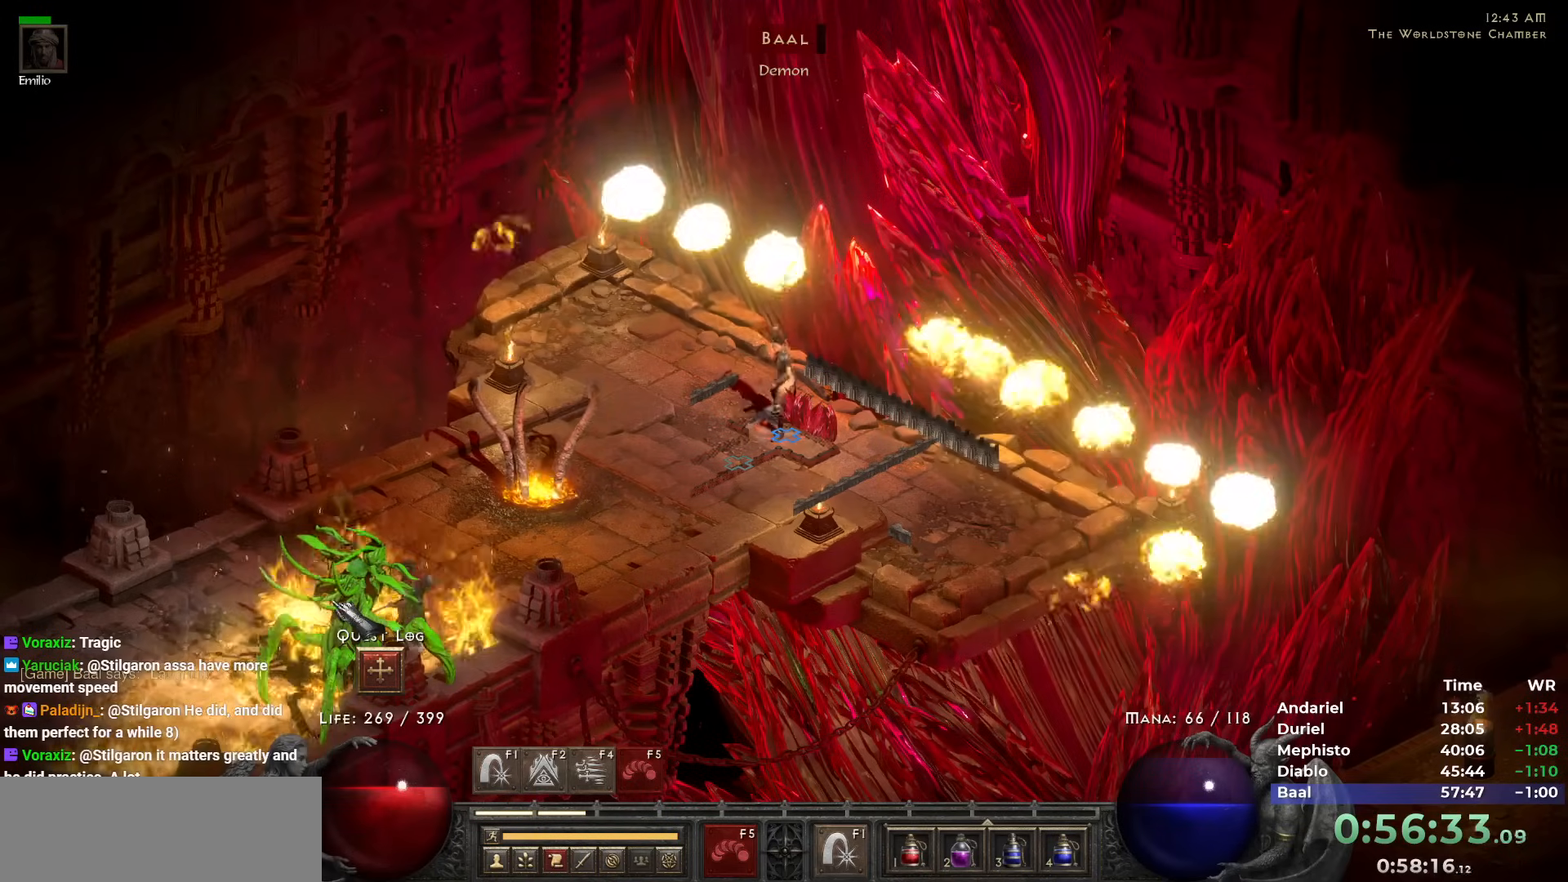
{"keys": [], "mouse": ["right"], "events": [[167, "1", "down"], [217, "1", "up"]]}
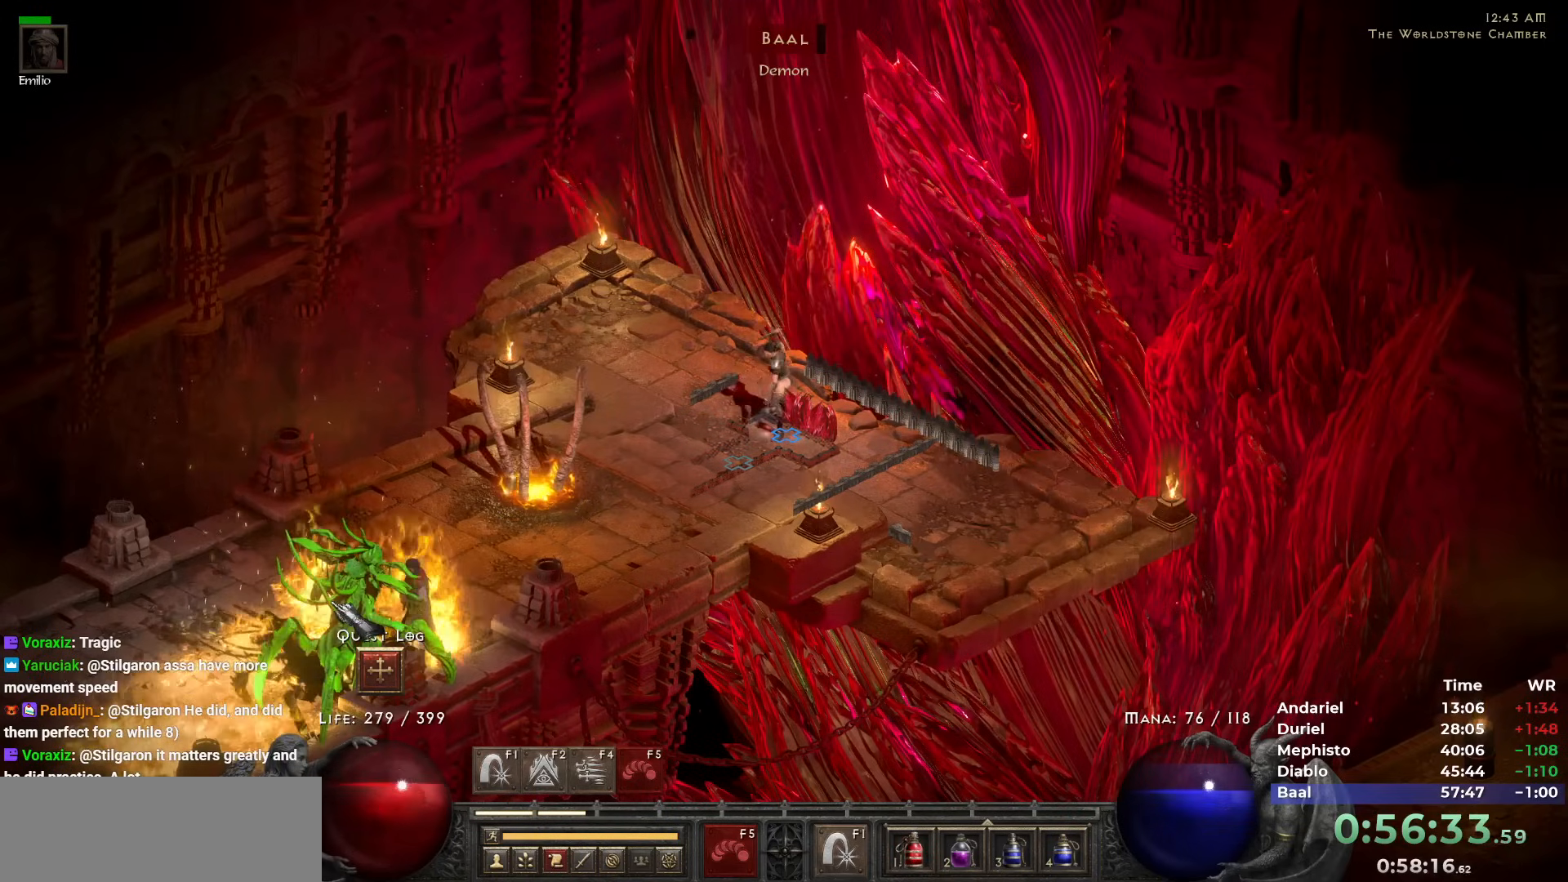
{"keys": [], "mouse": ["right"], "events": [[150, "mouse_right", "up"], [283, "mouse_right", "down"]]}
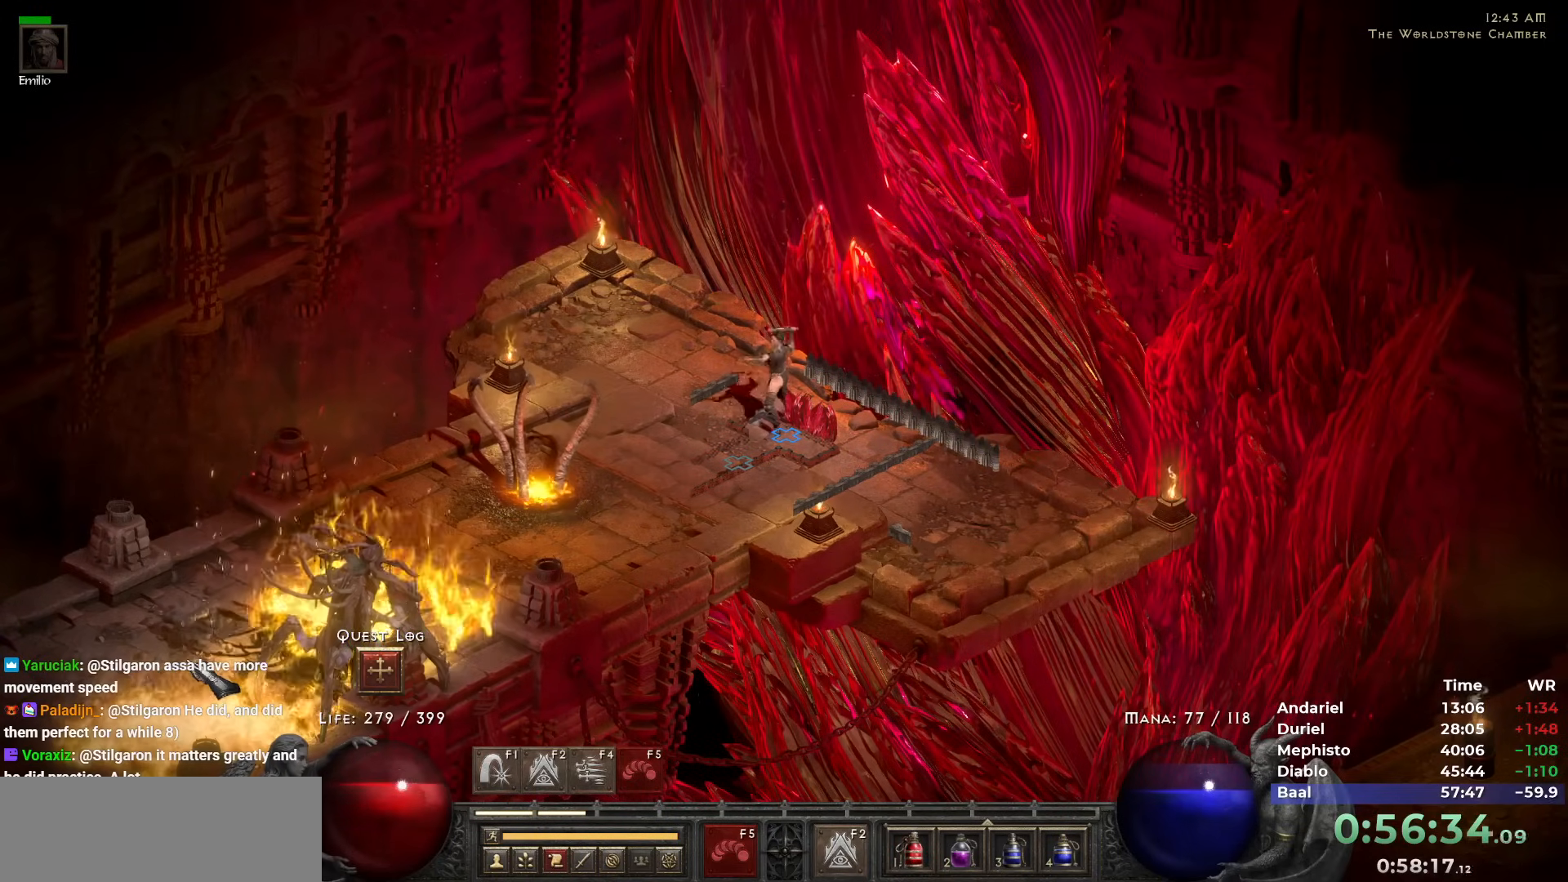
{"keys": [], "mouse": ["right"], "events": []}
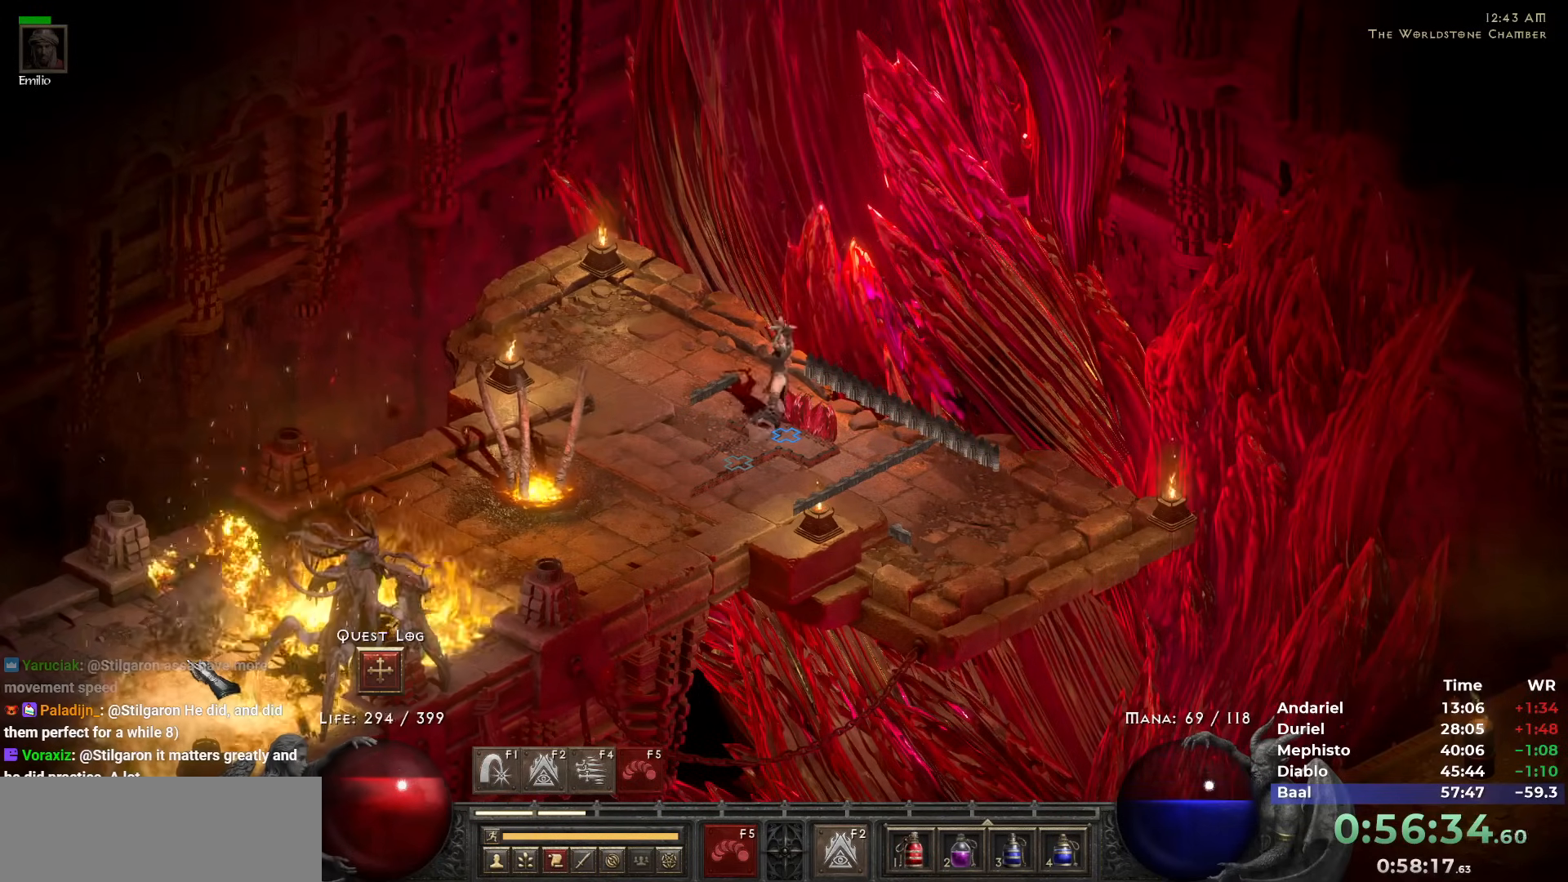
{"keys": ["1", "shift"], "mouse": ["right"], "events": [[467, "shift", "down"], [500, "1", "down"]]}
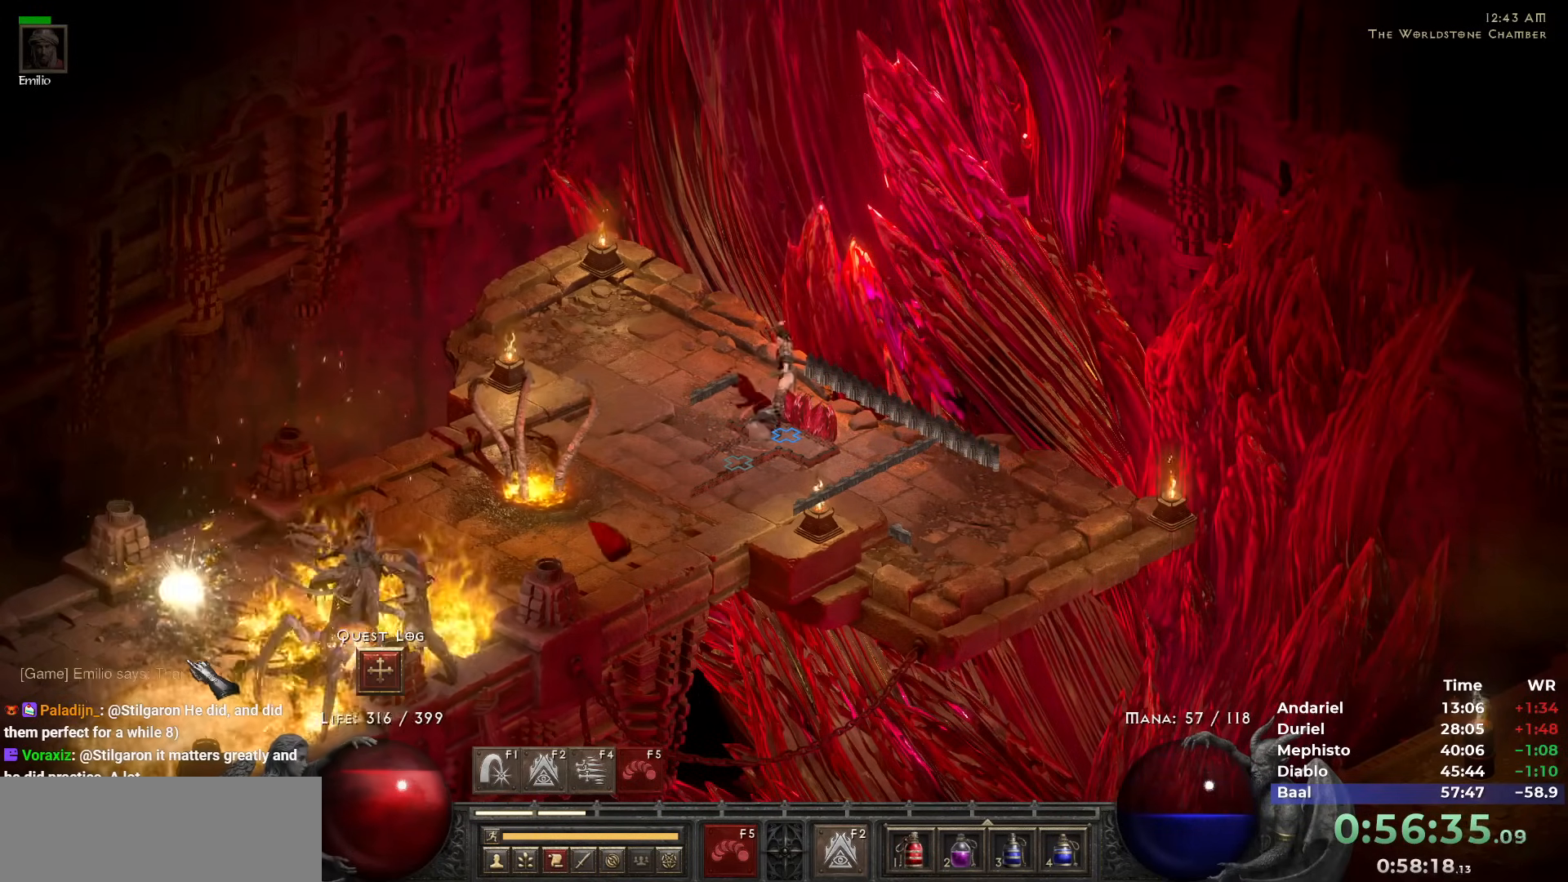
{"keys": [], "mouse": [], "events": [[50, "1", "up"], [50, "shift", "up"], [283, "mouse_right", "up"]]}
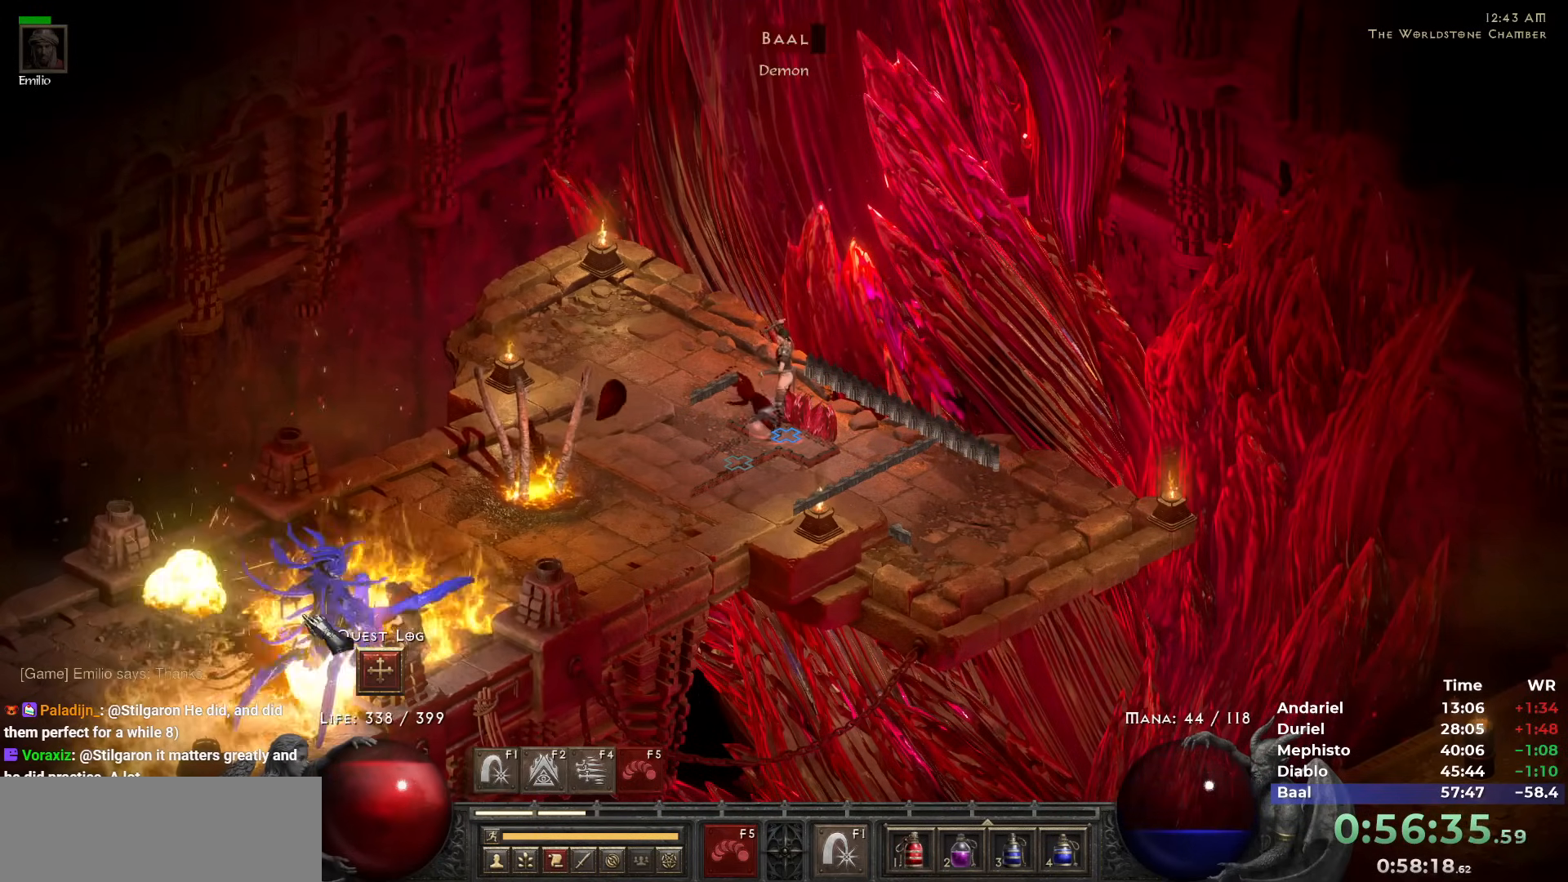
{"keys": ["i"], "mouse": ["right"], "events": [[117, "mouse_right", "down"], [483, "i", "down"]]}
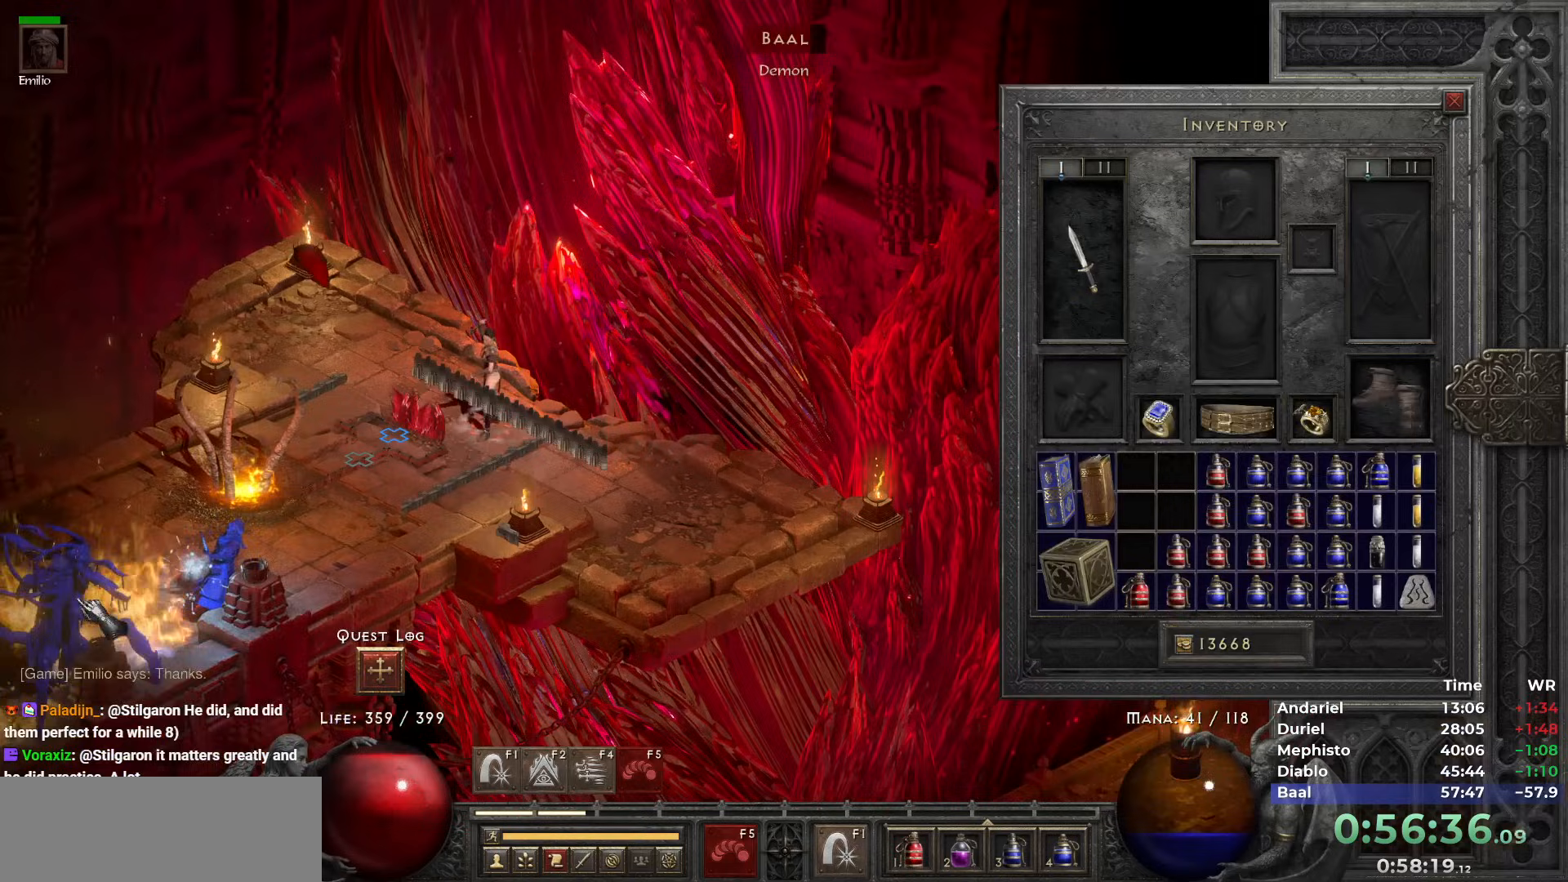
{"keys": [], "mouse": [], "events": [[33, "i", "up"], [417, "mouse_right", "up"]]}
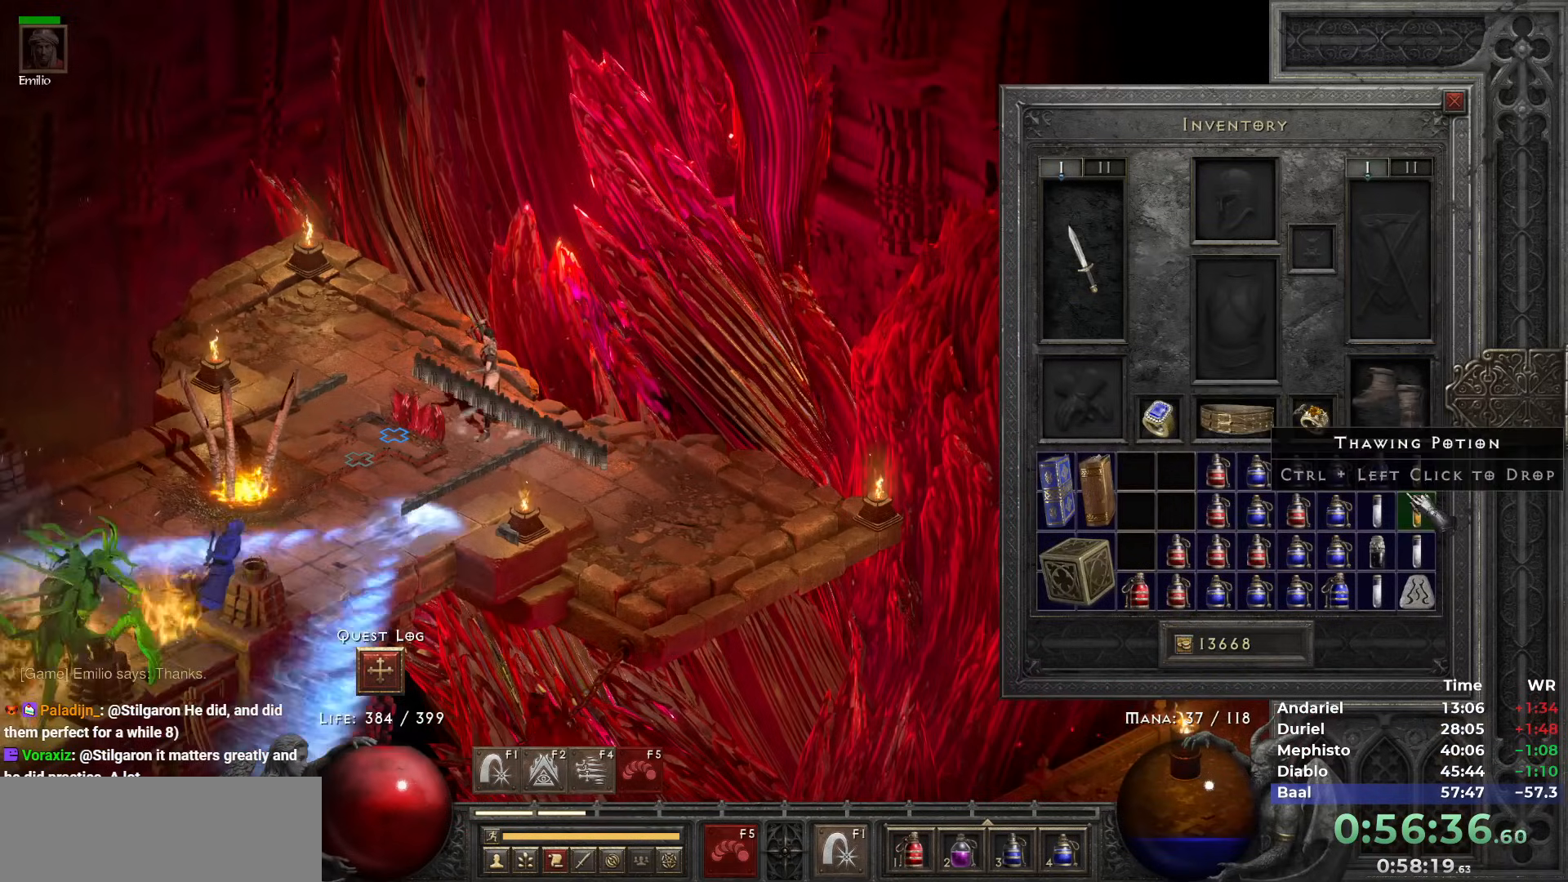
{"keys": [], "mouse": [], "events": [[383, "mouse_right", "down"], [467, "mouse_right", "up"]]}
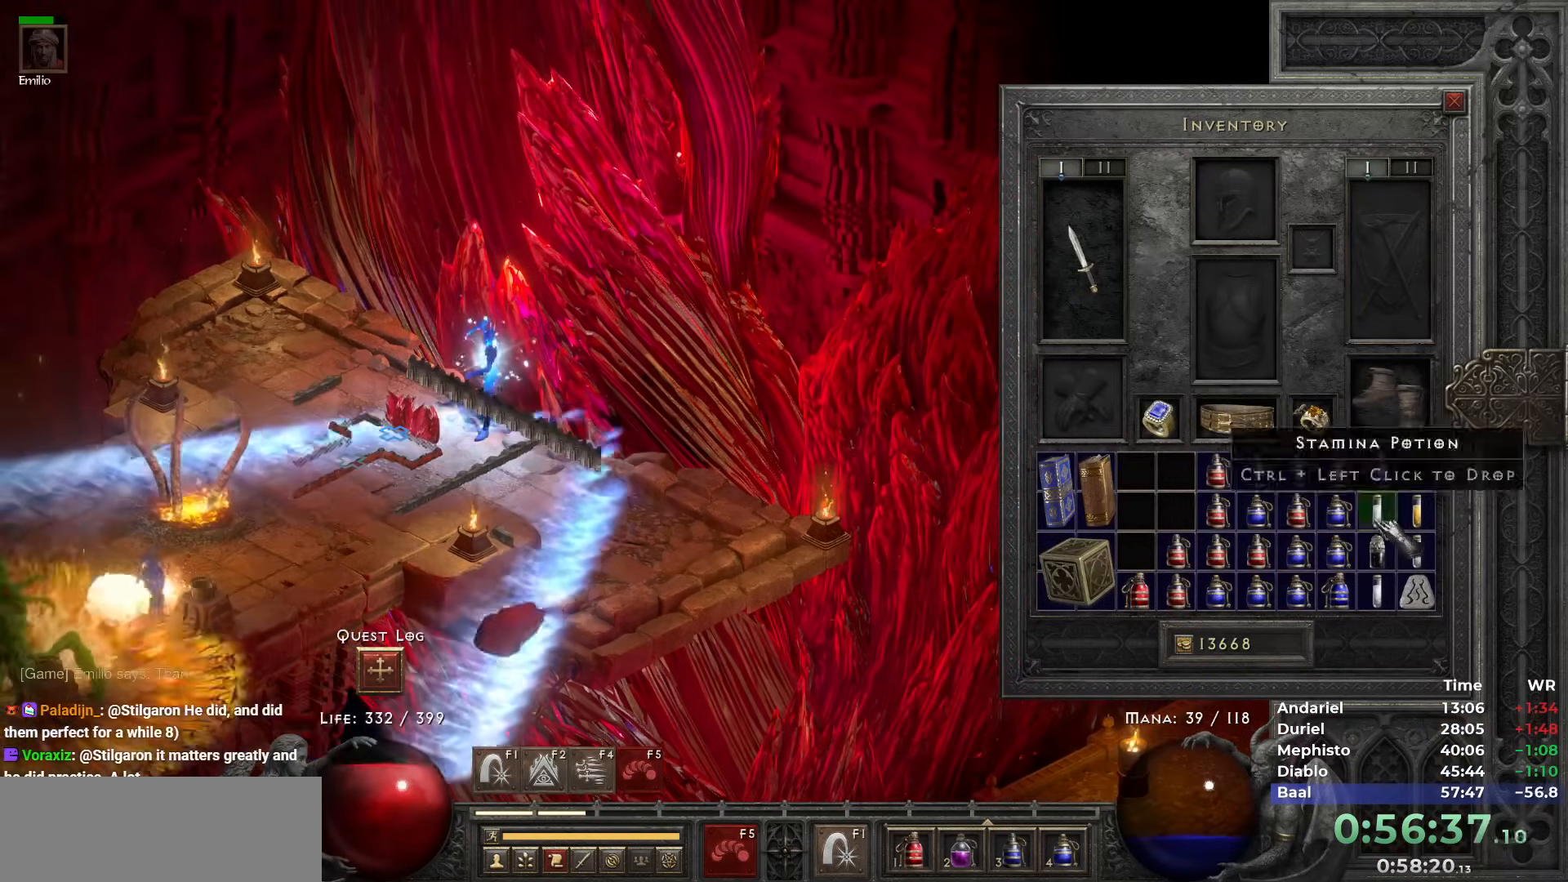
{"keys": [], "mouse": [], "events": [[67, "mouse_right", "down"], [117, "mouse_right", "up"], [167, "mouse_right", "down"], [250, "mouse_right", "up"], [283, "space", "down"], [400, "mouse_left", "down"], [400, "space", "up"], [483, "mouse_left", "up"]]}